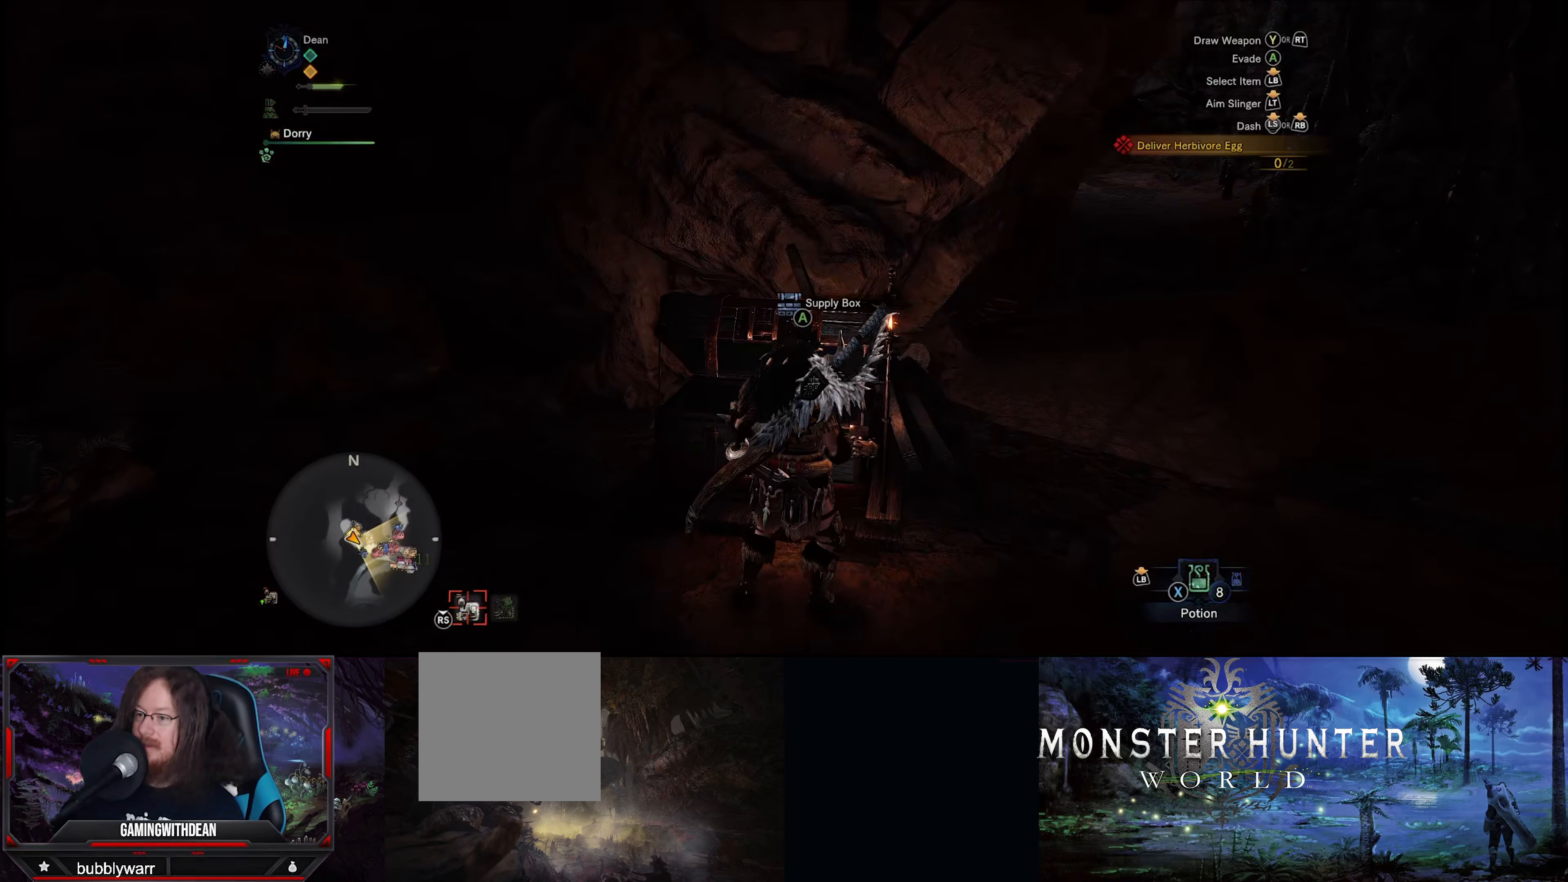
Gameplay with a controller (Xbox layout); each line is a JSON object with the inputs held at the frame after it. "events" lists button and stick changes between this image and that frame as [ms after this image, input, new state], when the widget could be followed in between. Not read: L3 R3.
{"buttons": [], "left_stick": "center", "right_stick": "center", "events": []}
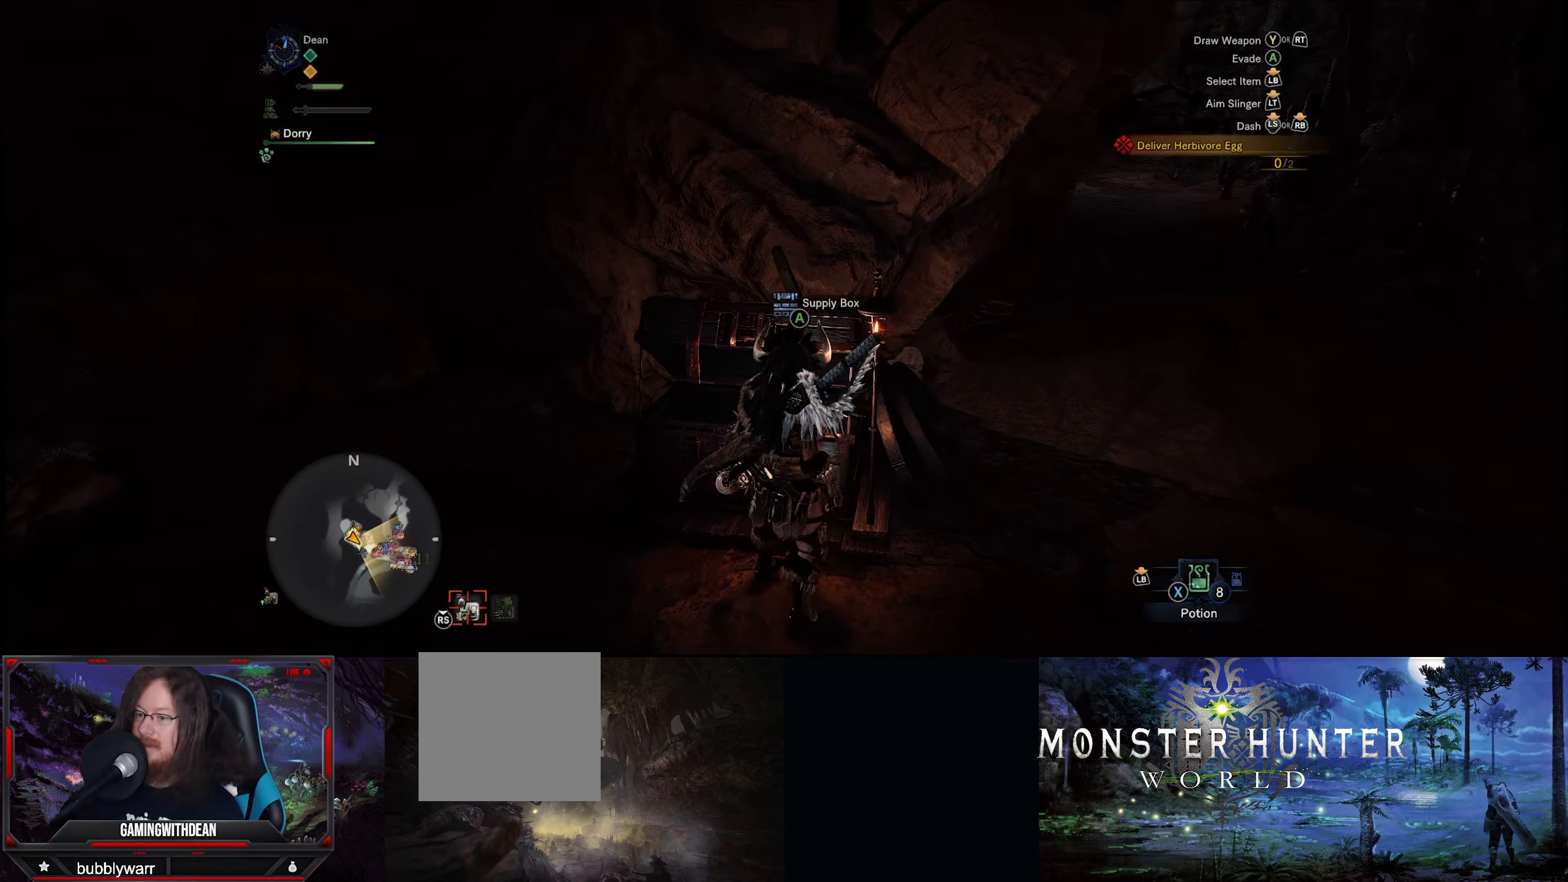
{"buttons": [], "left_stick": "center", "right_stick": "center", "events": []}
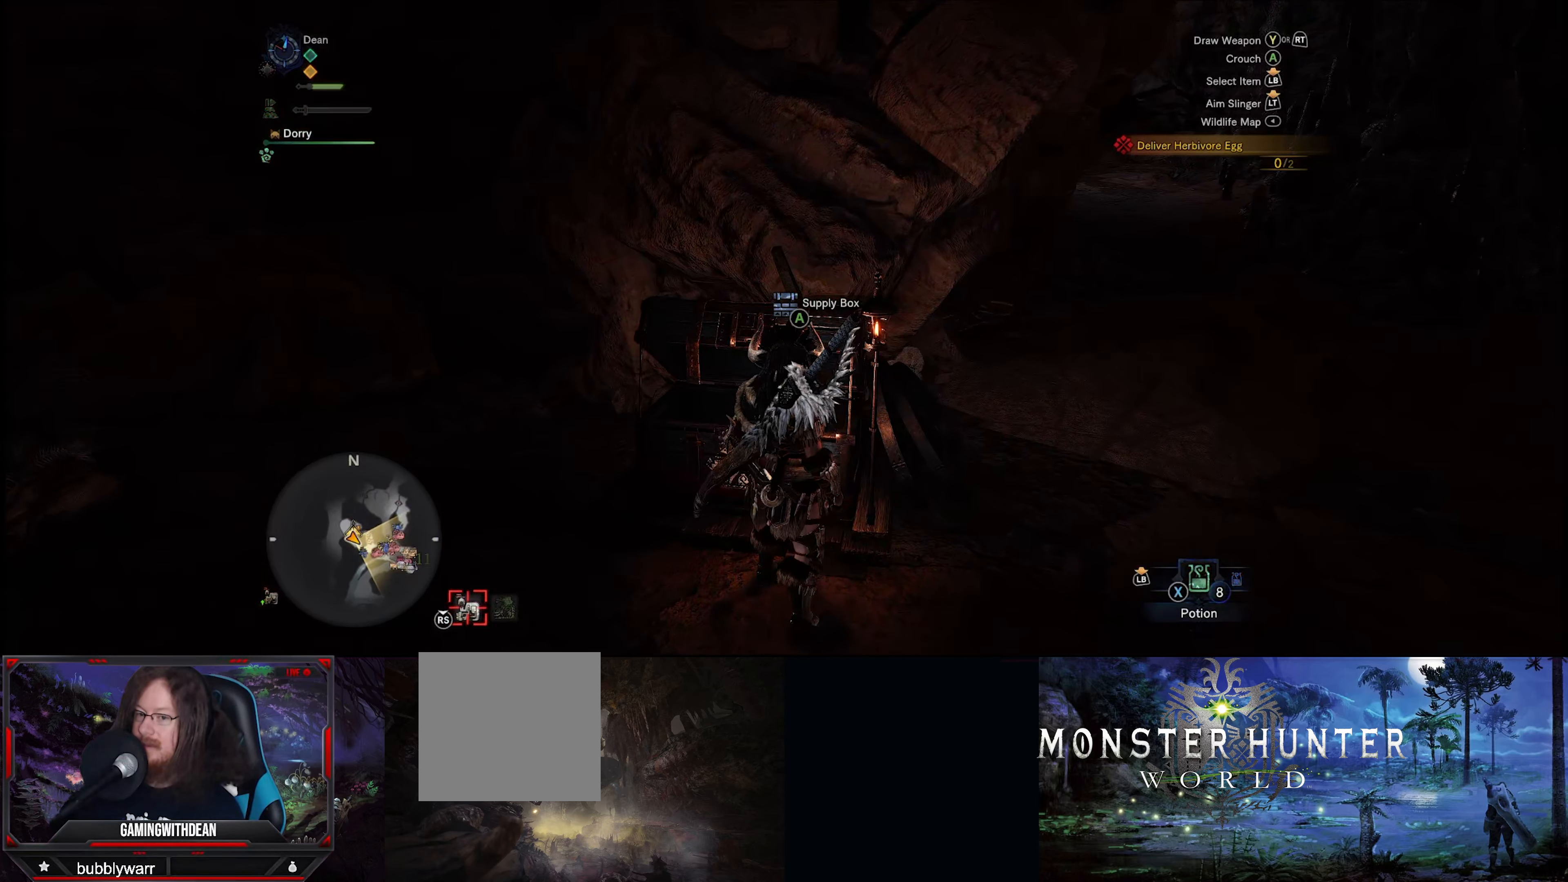
{"buttons": [], "left_stick": "center", "right_stick": "center", "events": []}
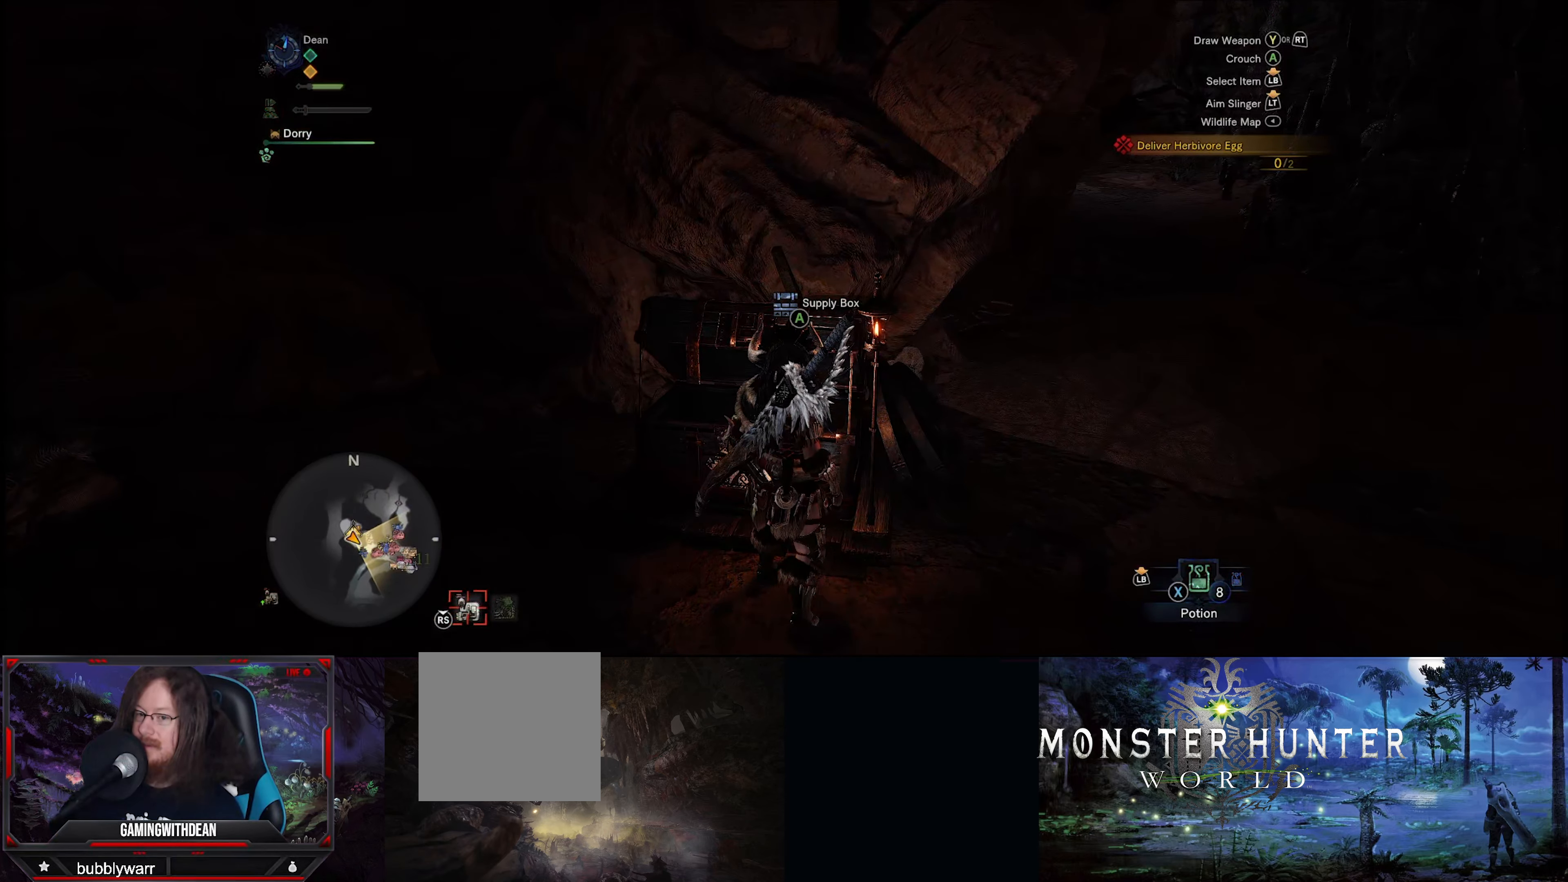
{"buttons": [], "left_stick": "center", "right_stick": "center", "events": []}
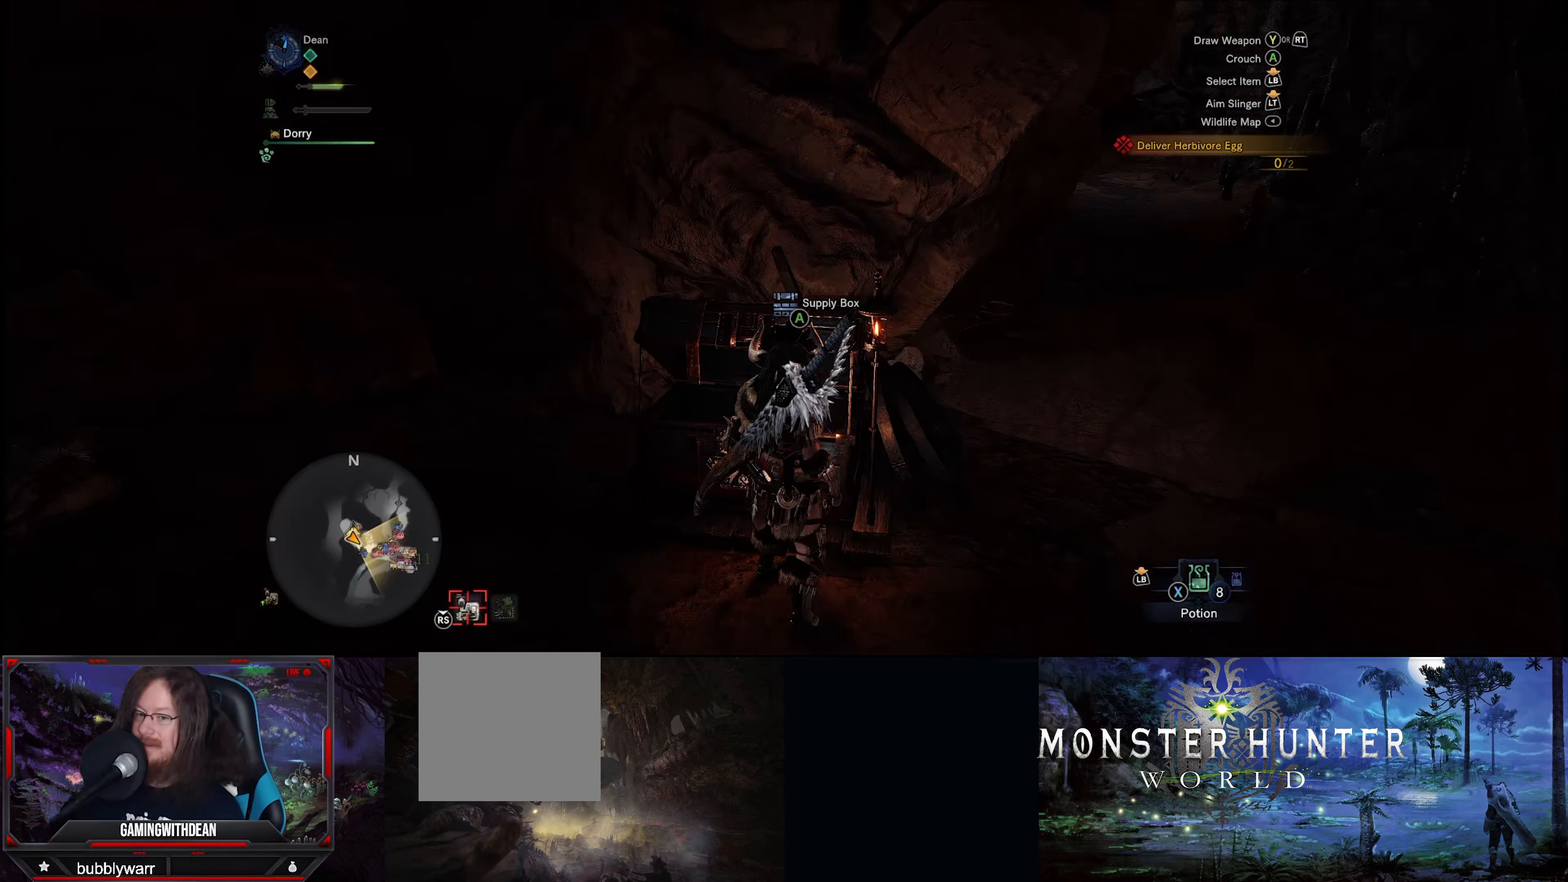
{"buttons": [], "left_stick": "center", "right_stick": "center", "events": []}
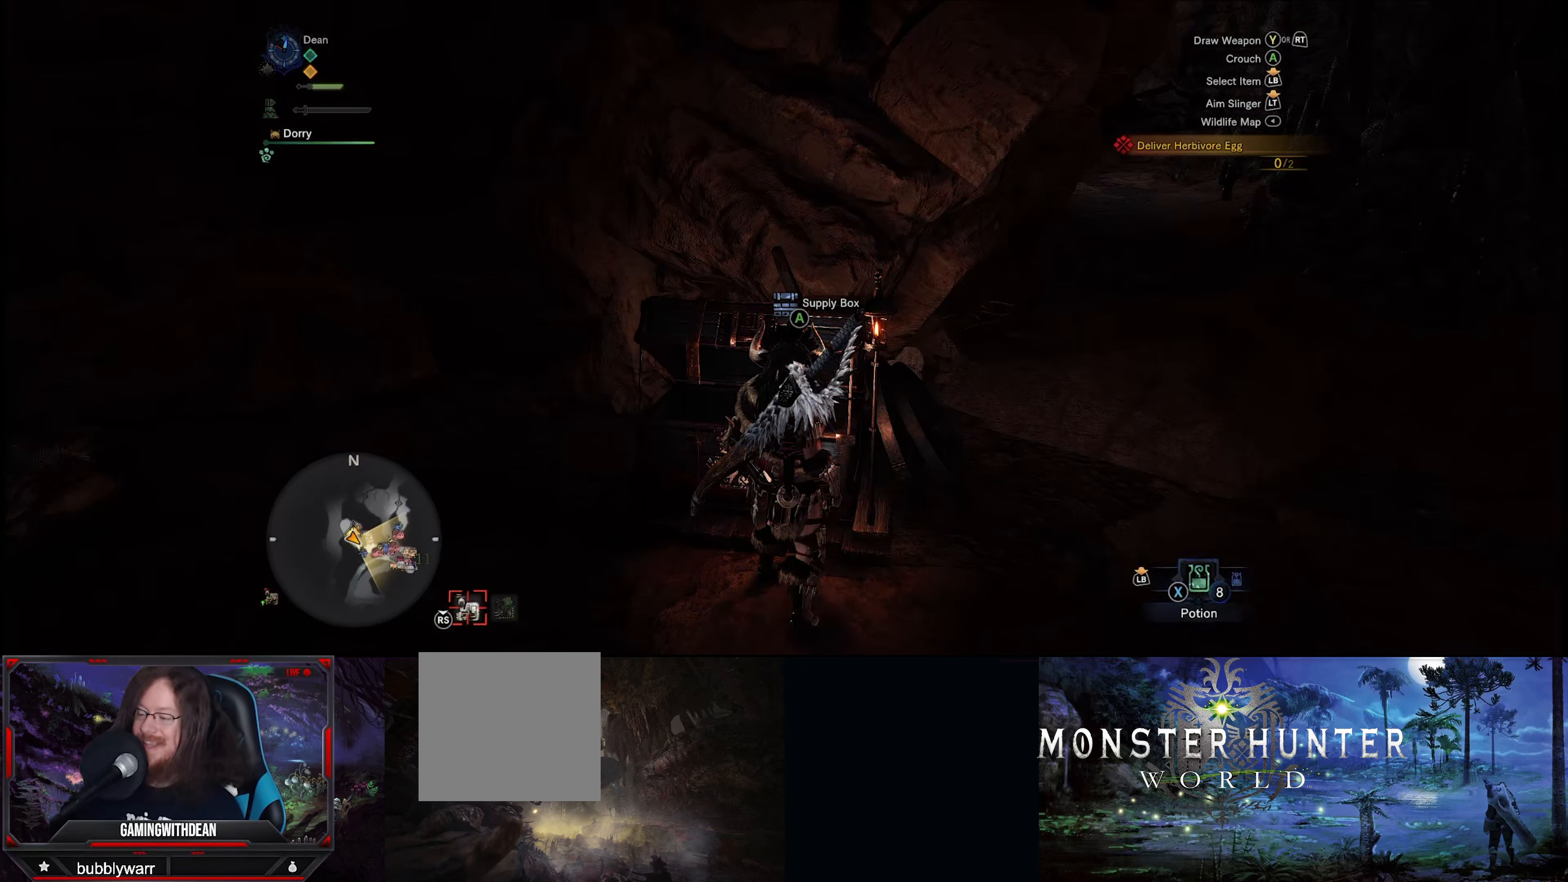
{"buttons": [], "left_stick": "center", "right_stick": "center", "events": []}
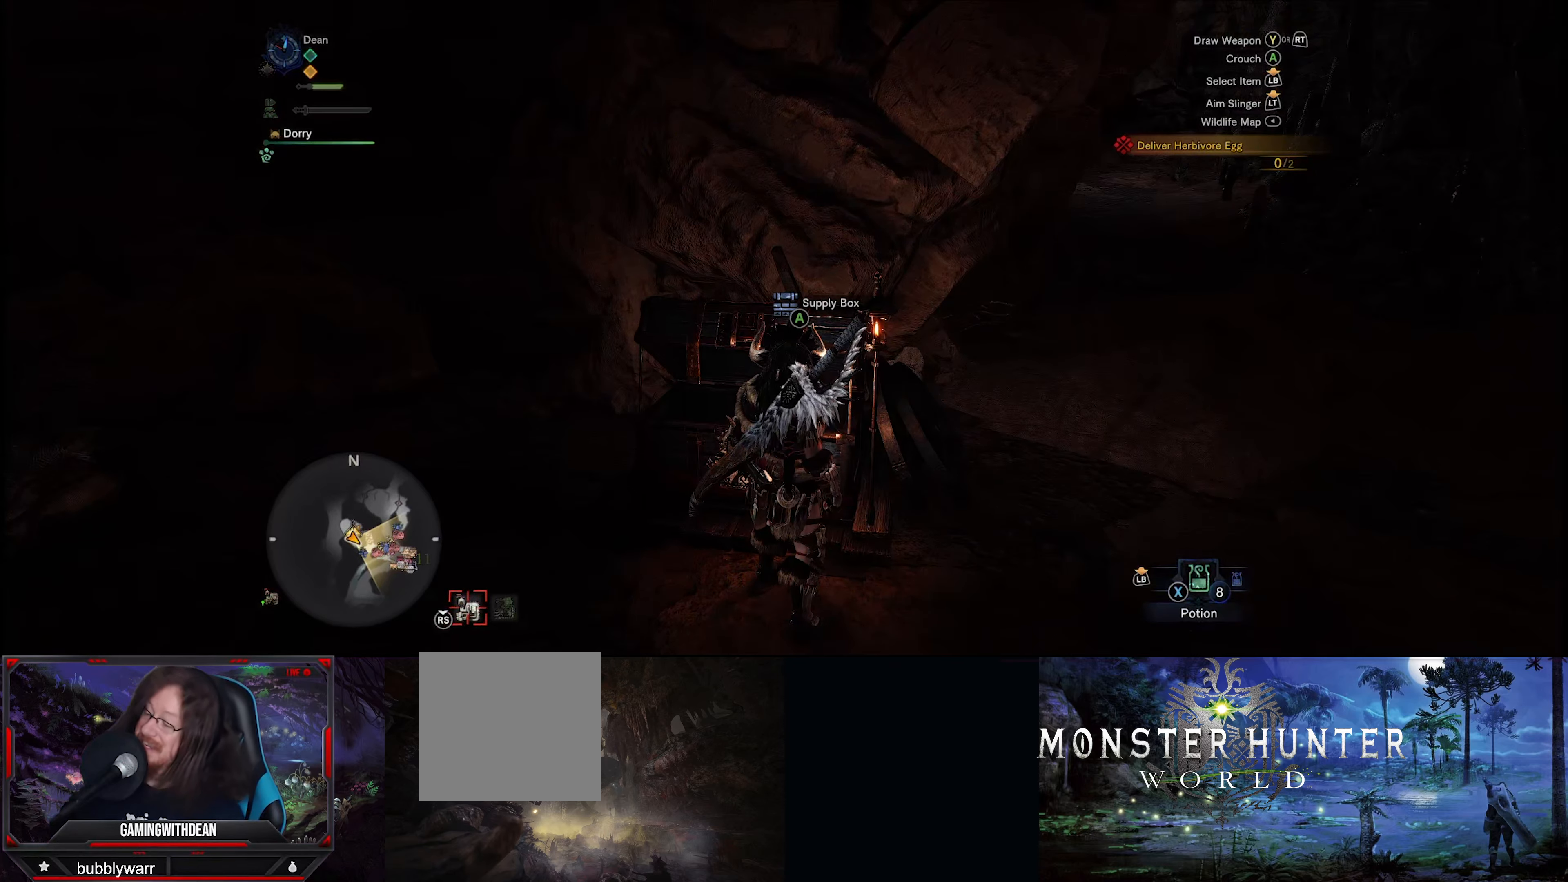
{"buttons": [], "left_stick": "center", "right_stick": "center", "events": []}
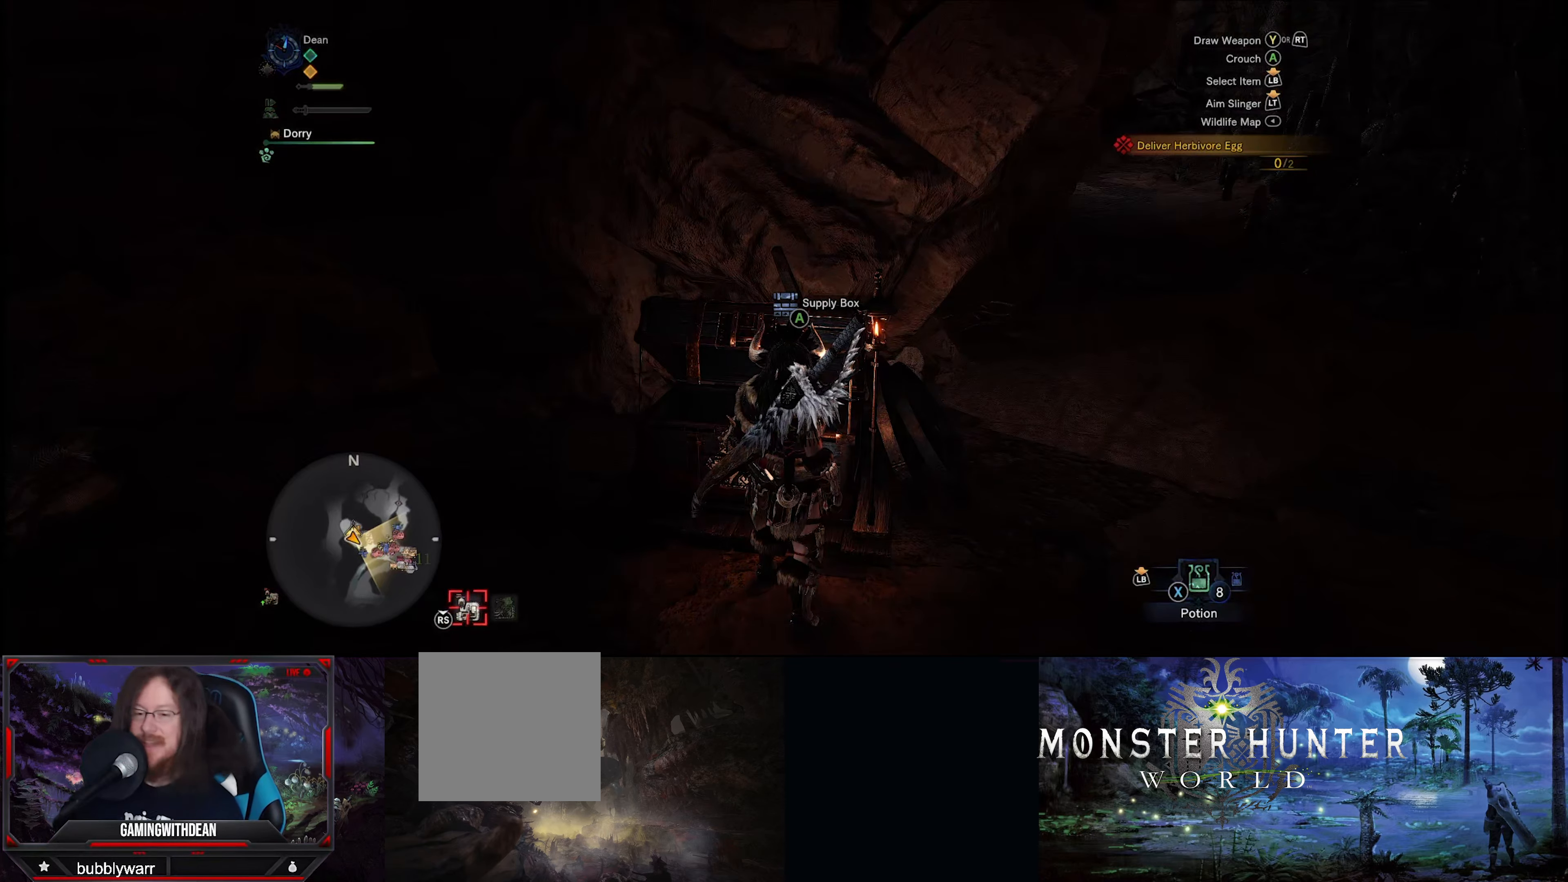
{"buttons": [], "left_stick": "center", "right_stick": "center", "events": []}
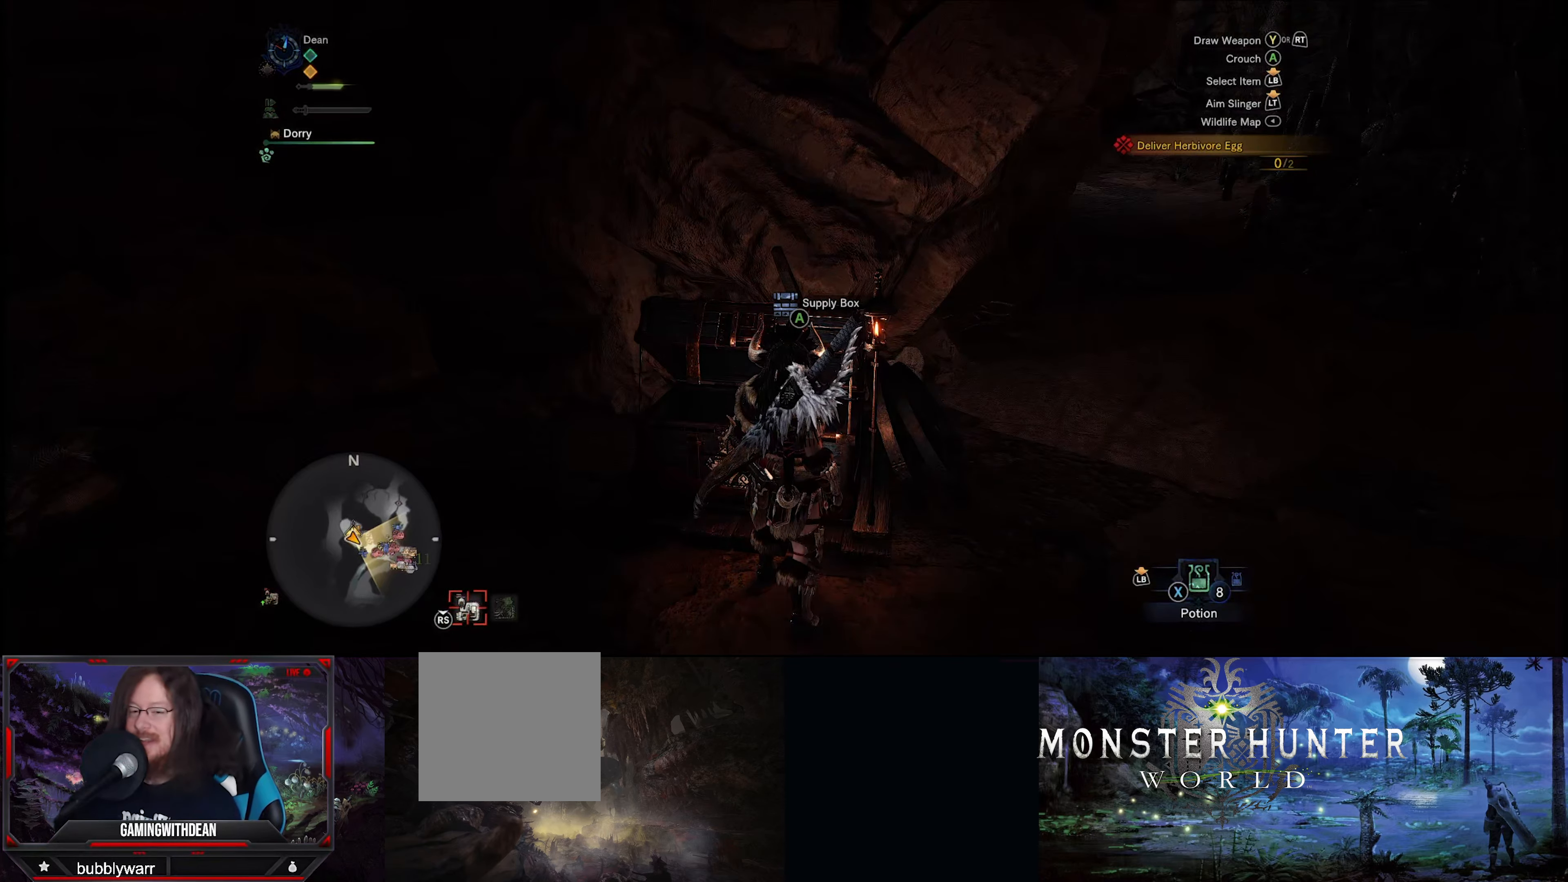
{"buttons": [], "left_stick": "center", "right_stick": "center", "events": [[16, "SELECT", "down"], [250, "SELECT", "up"]]}
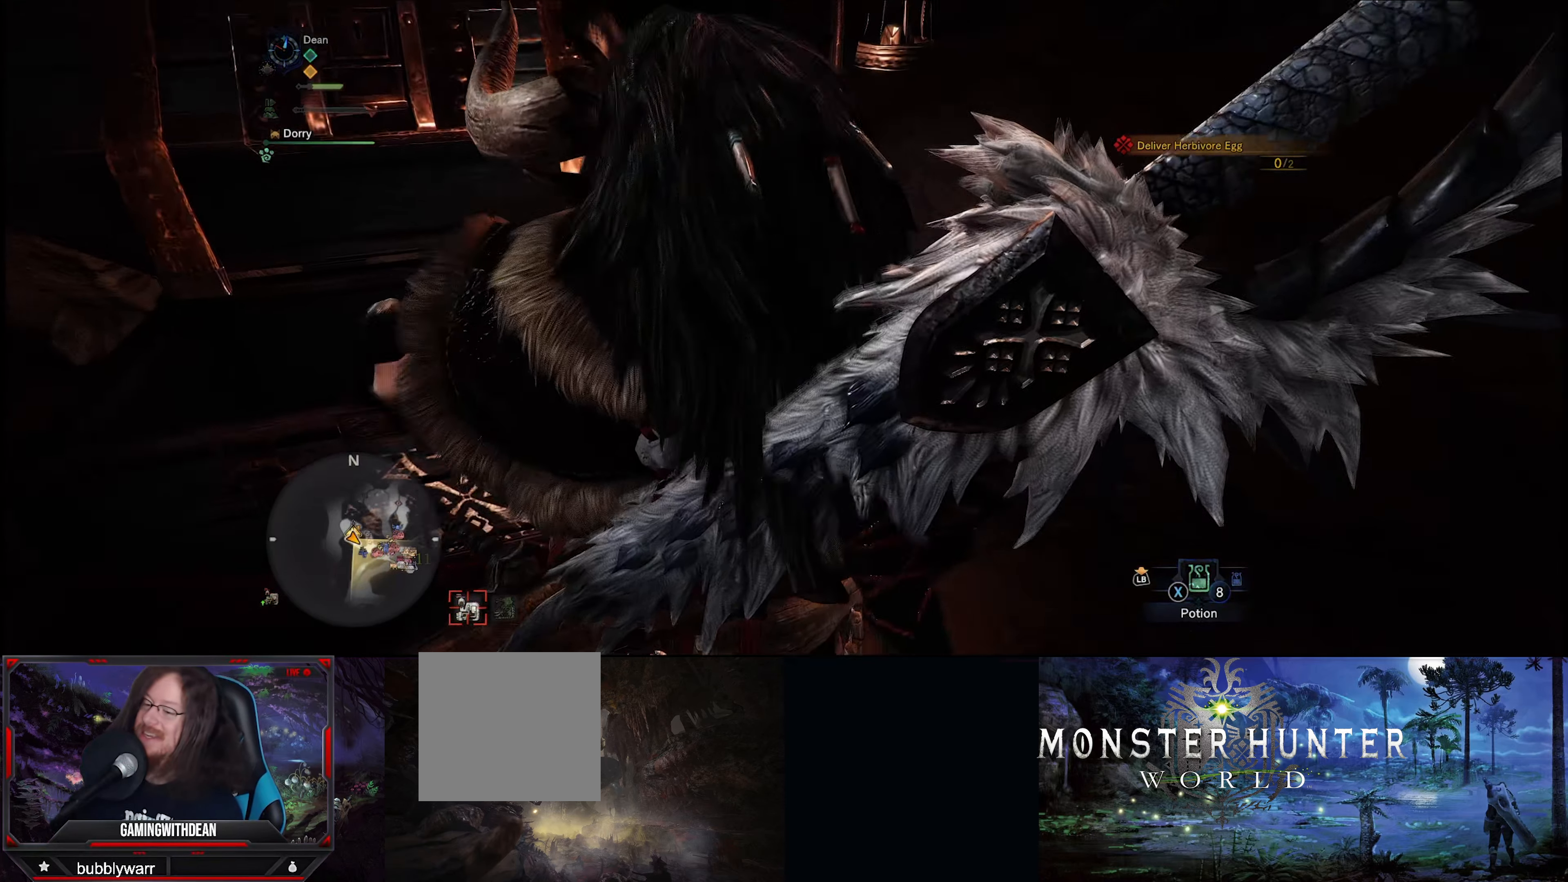
{"buttons": [], "left_stick": "center", "right_stick": "center", "events": []}
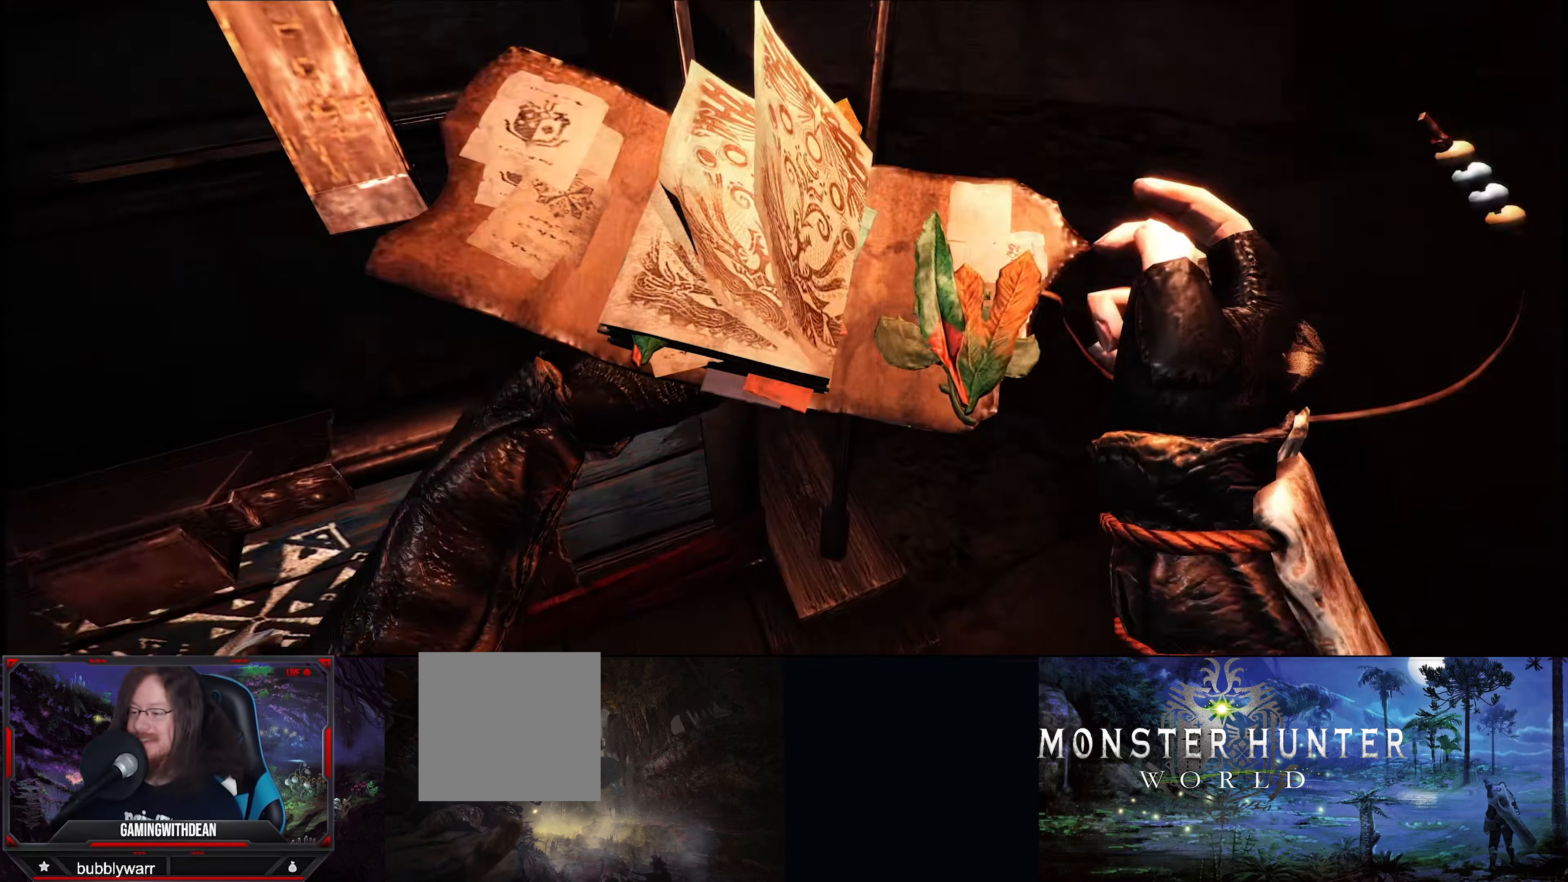
{"buttons": [], "left_stick": "center", "right_stick": "center", "events": []}
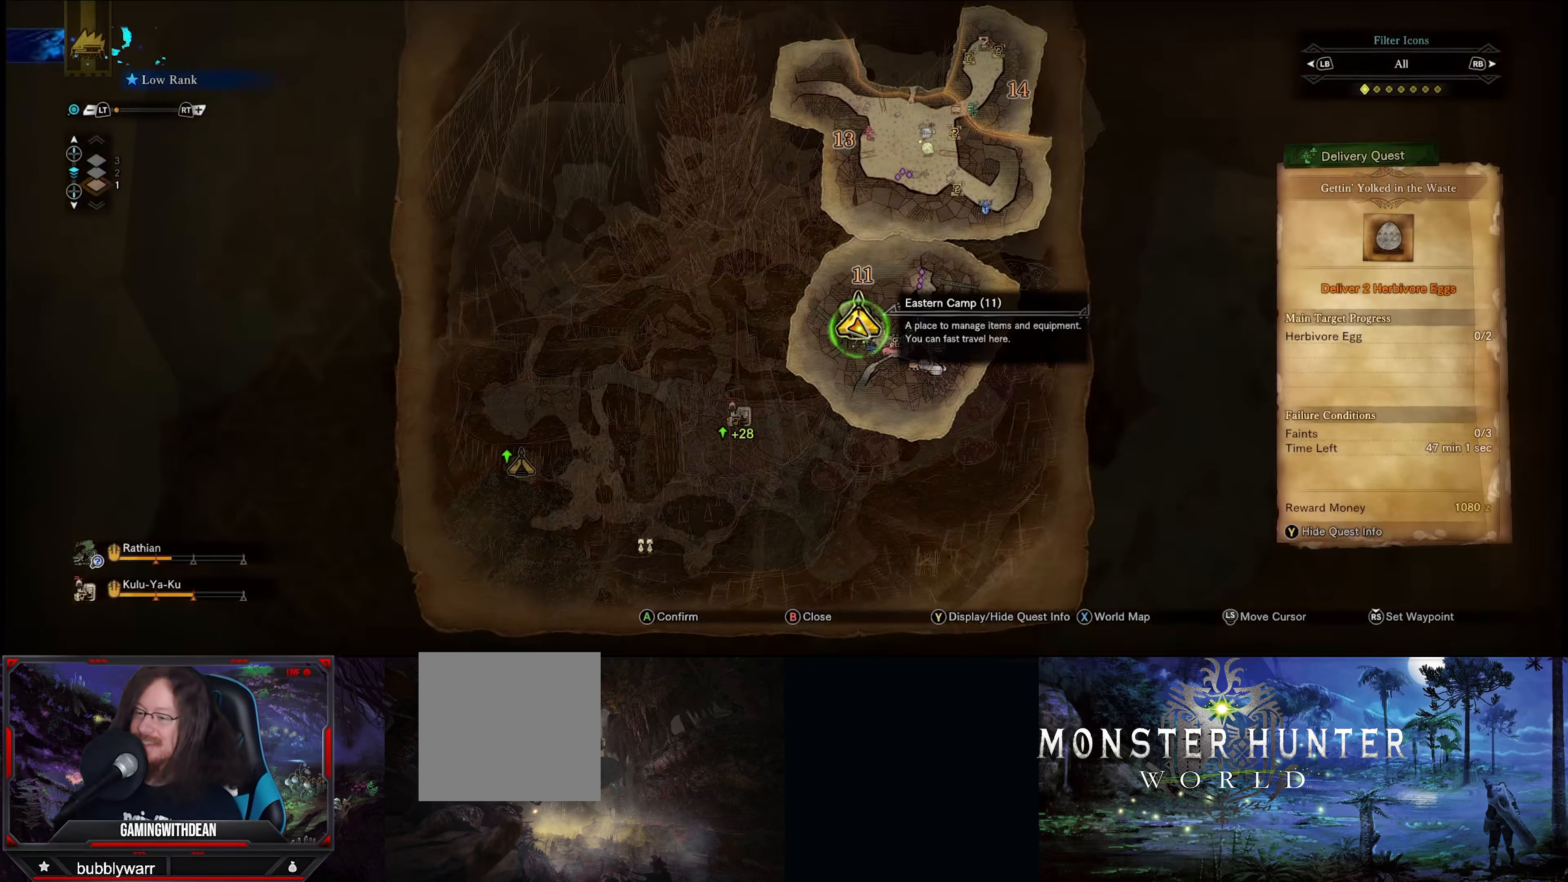
{"buttons": [], "left_stick": "down-left", "right_stick": "center", "events": [[366, "left_stick", "down"], [466, "left_stick", "down-left"]]}
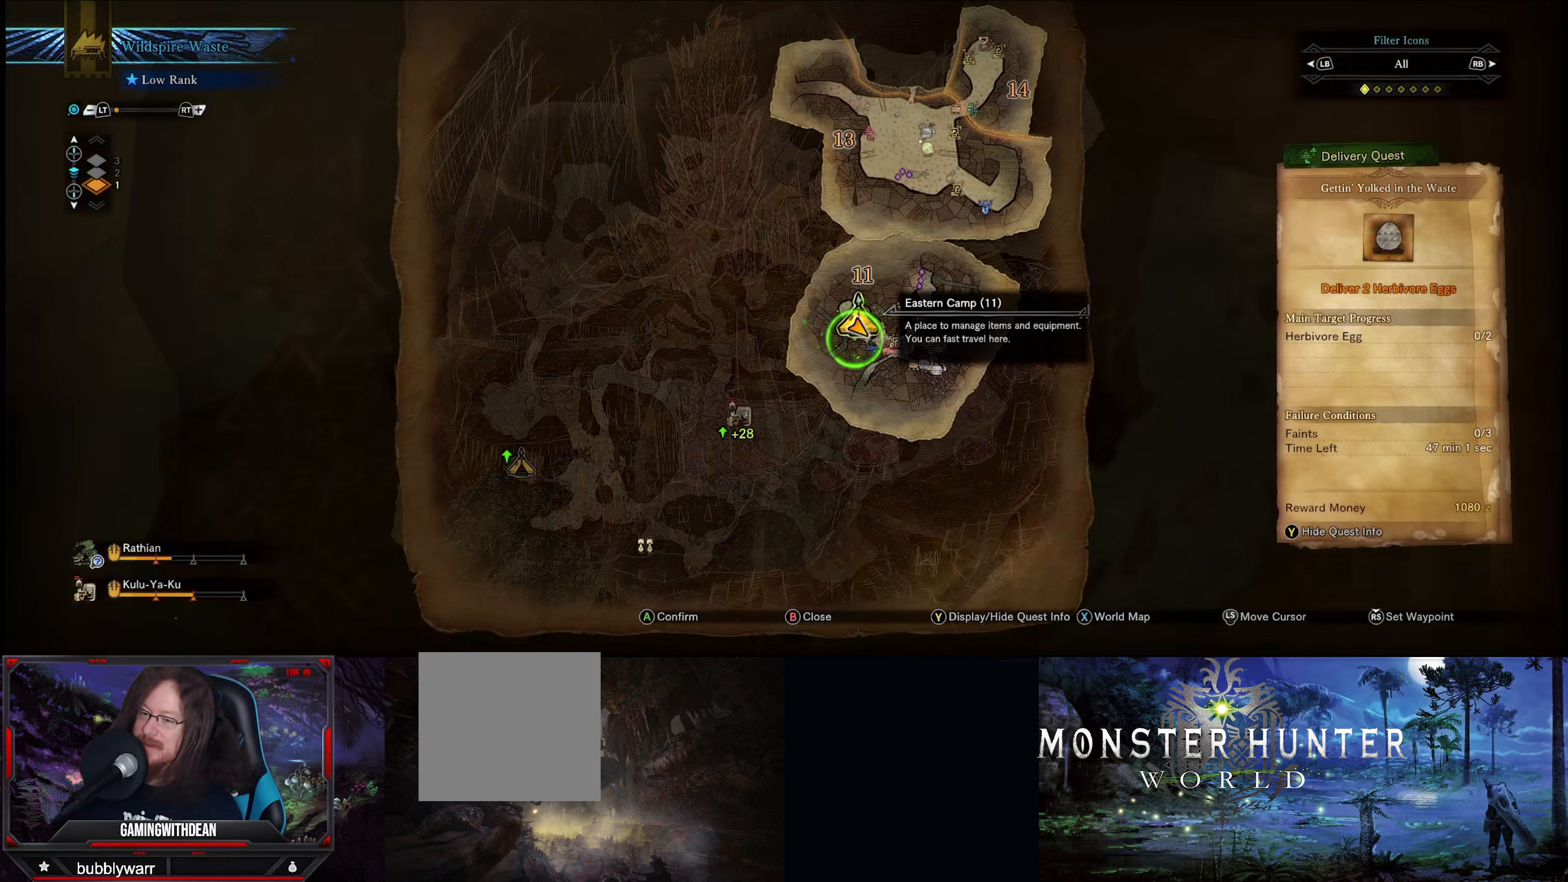
{"buttons": [], "left_stick": "center", "right_stick": "center", "events": [[467, "left_stick", "center"]]}
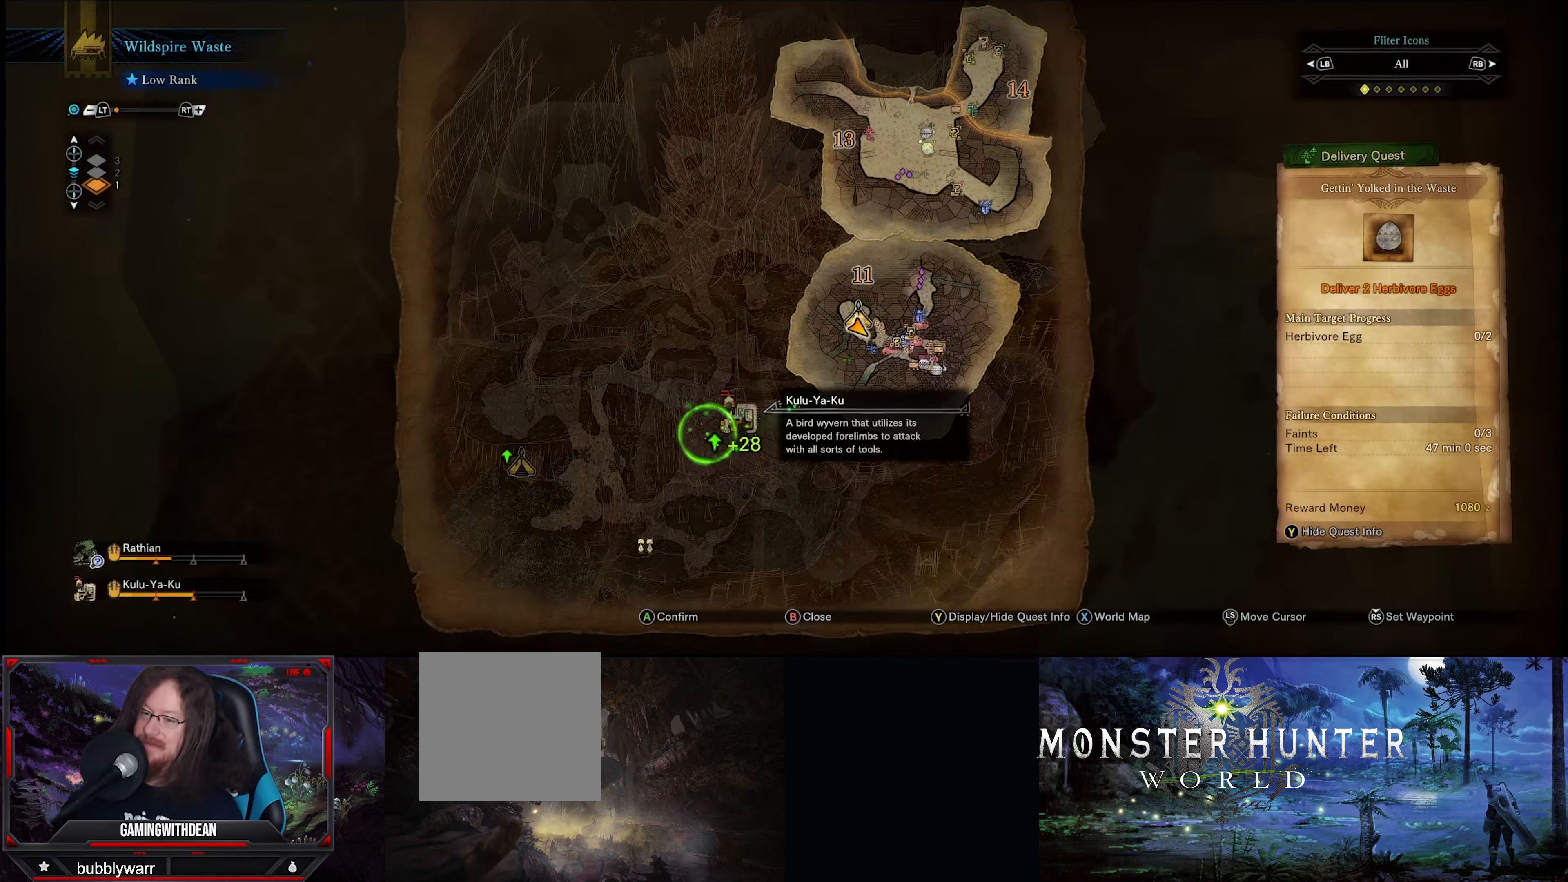
{"buttons": [], "left_stick": "center", "right_stick": "center", "events": [[167, "right_stick", "up"], [333, "right_stick", "center"]]}
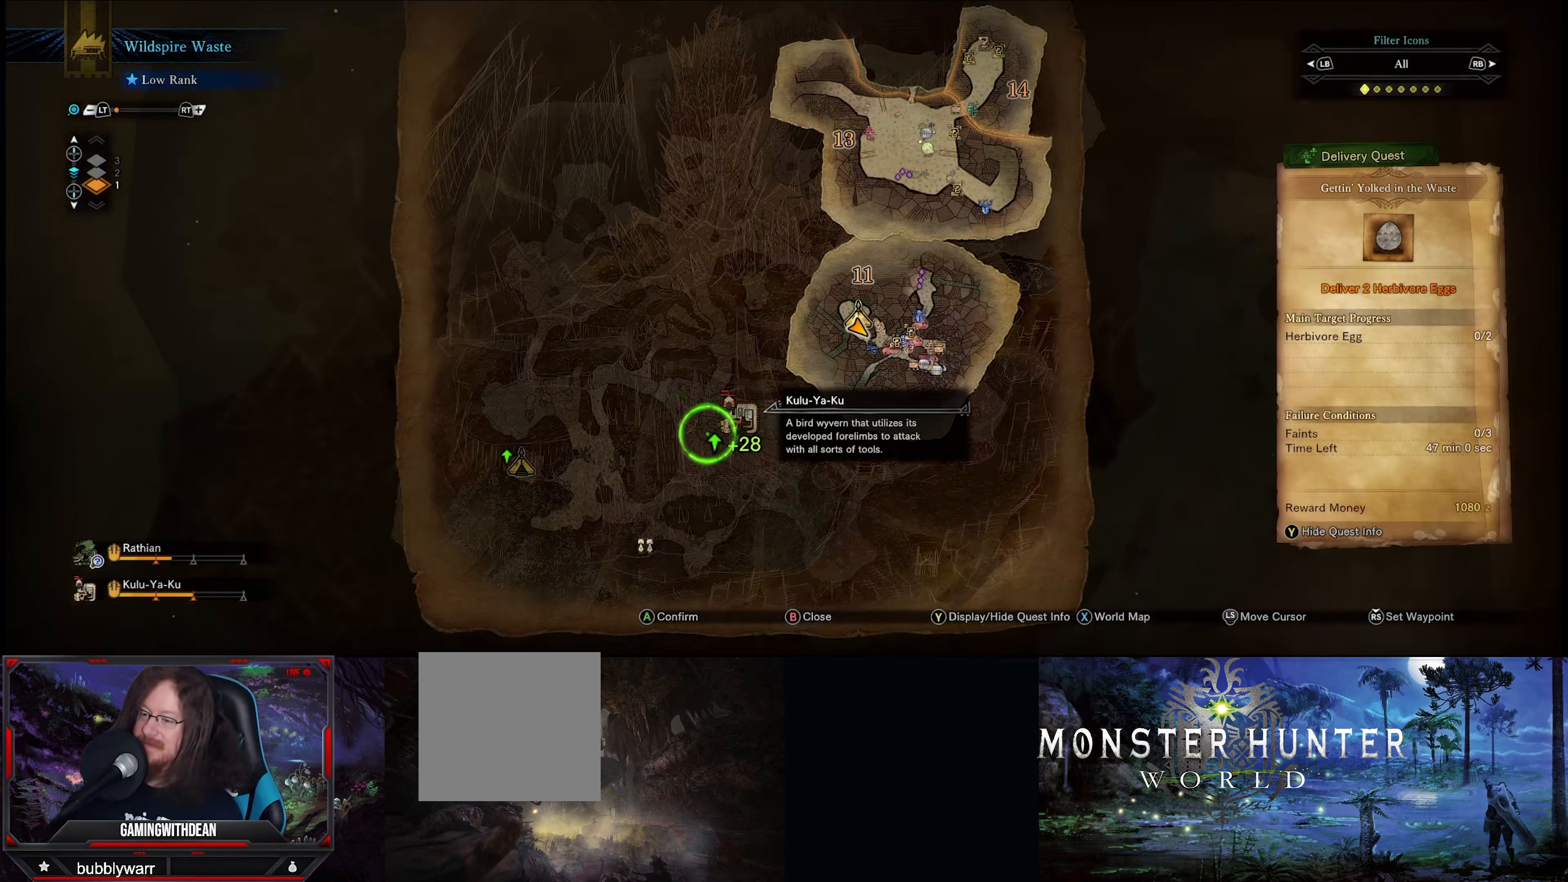
{"buttons": [], "left_stick": "center", "right_stick": "center", "events": [[267, "DPAD_UP", "down"], [350, "DPAD_UP", "up"]]}
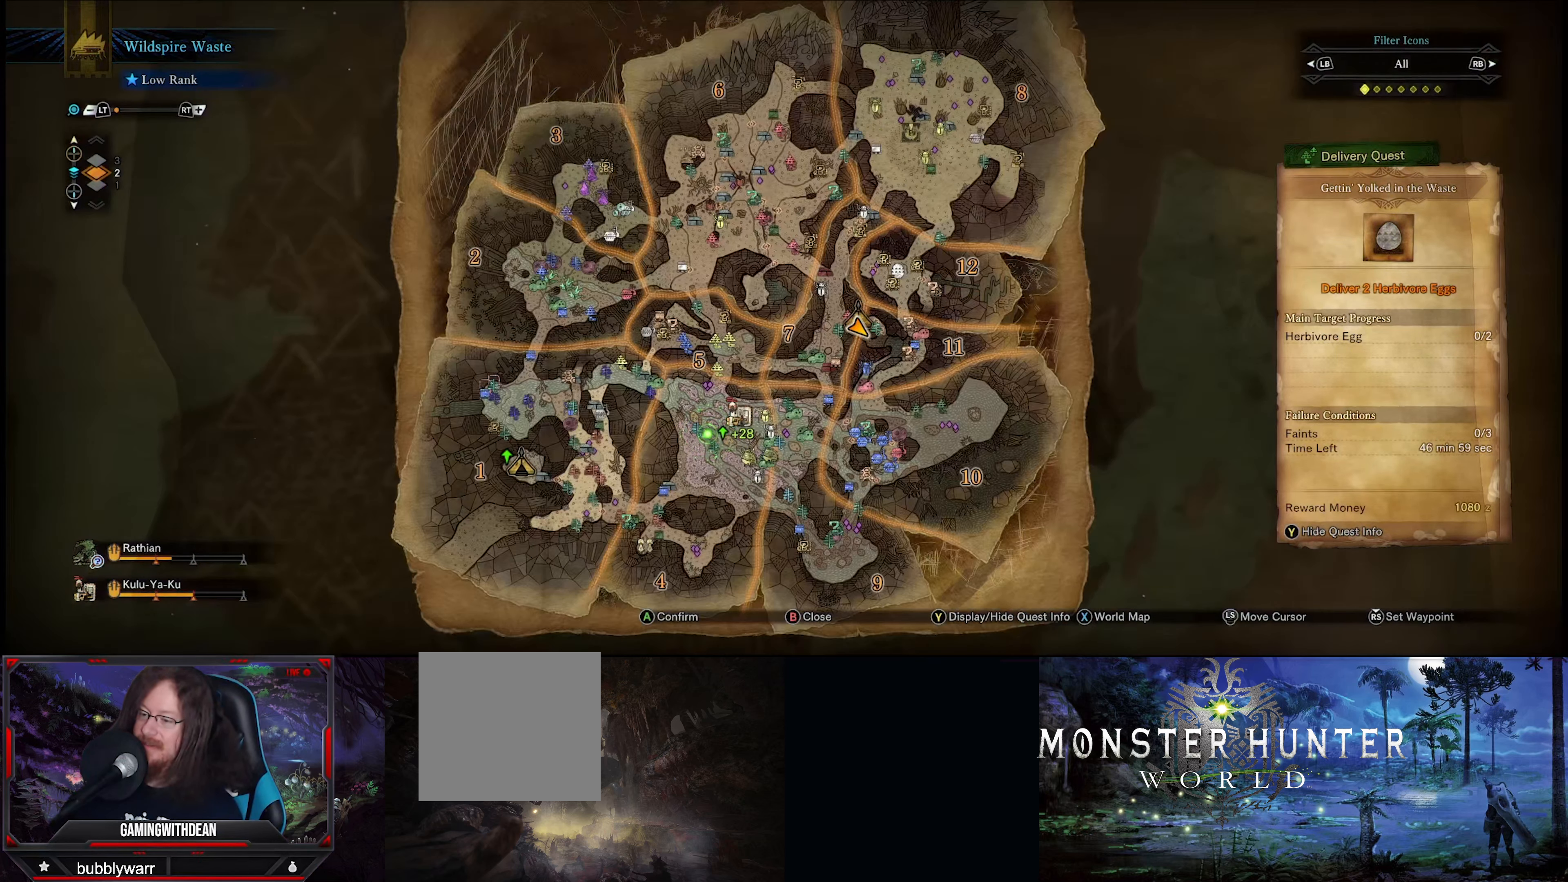
{"buttons": [], "left_stick": "up-left", "right_stick": "center", "events": [[400, "left_stick", "up-left"]]}
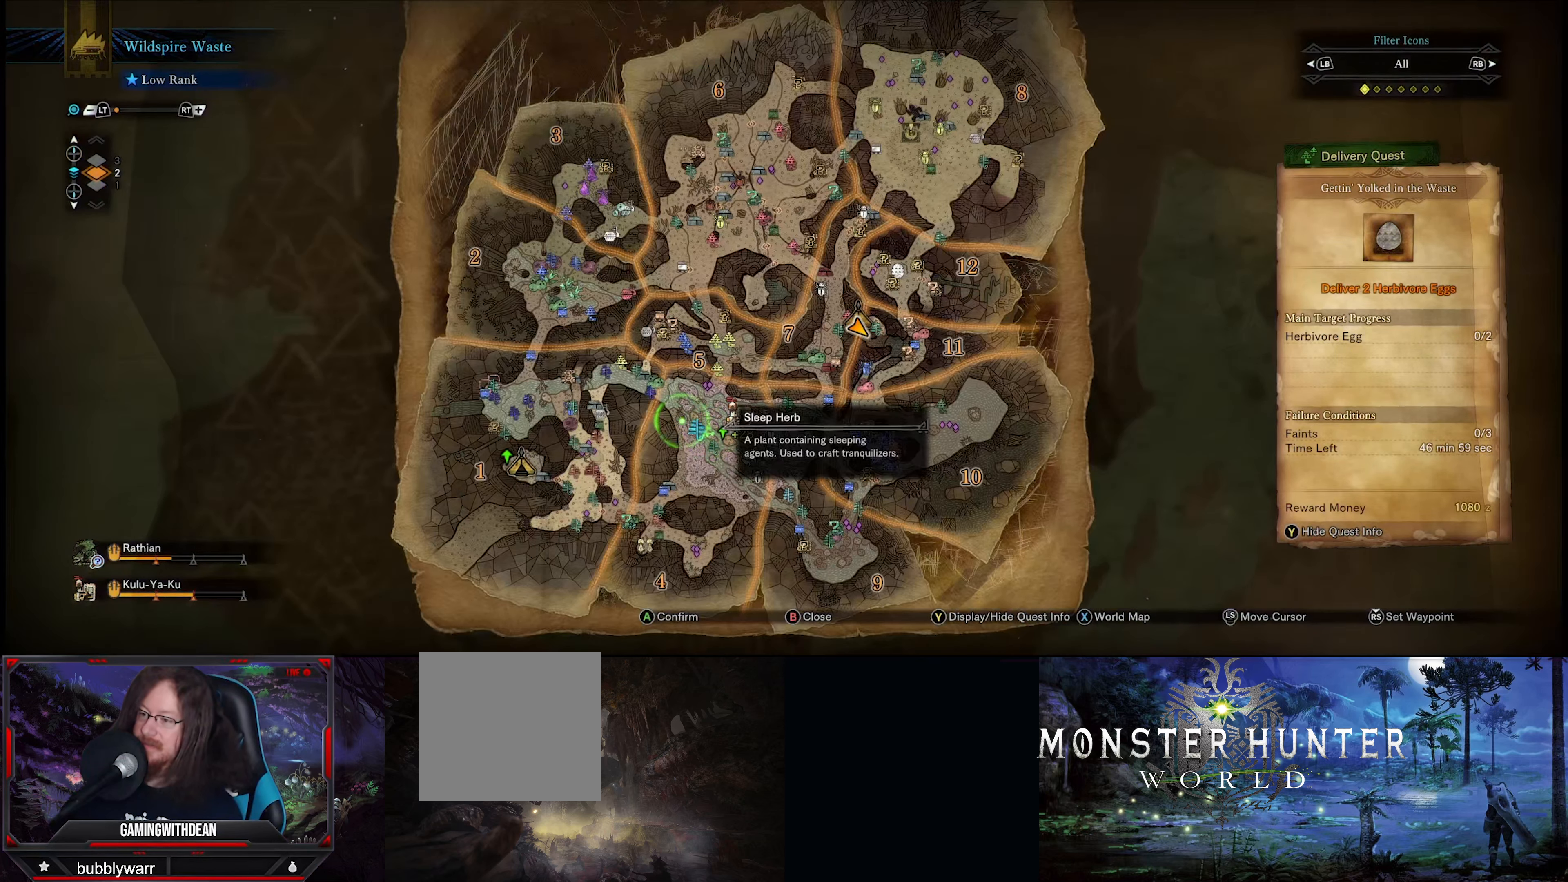
{"buttons": [], "left_stick": "up-left", "right_stick": "center", "events": [[150, "left_stick", "center"], [233, "left_stick", "up-left"]]}
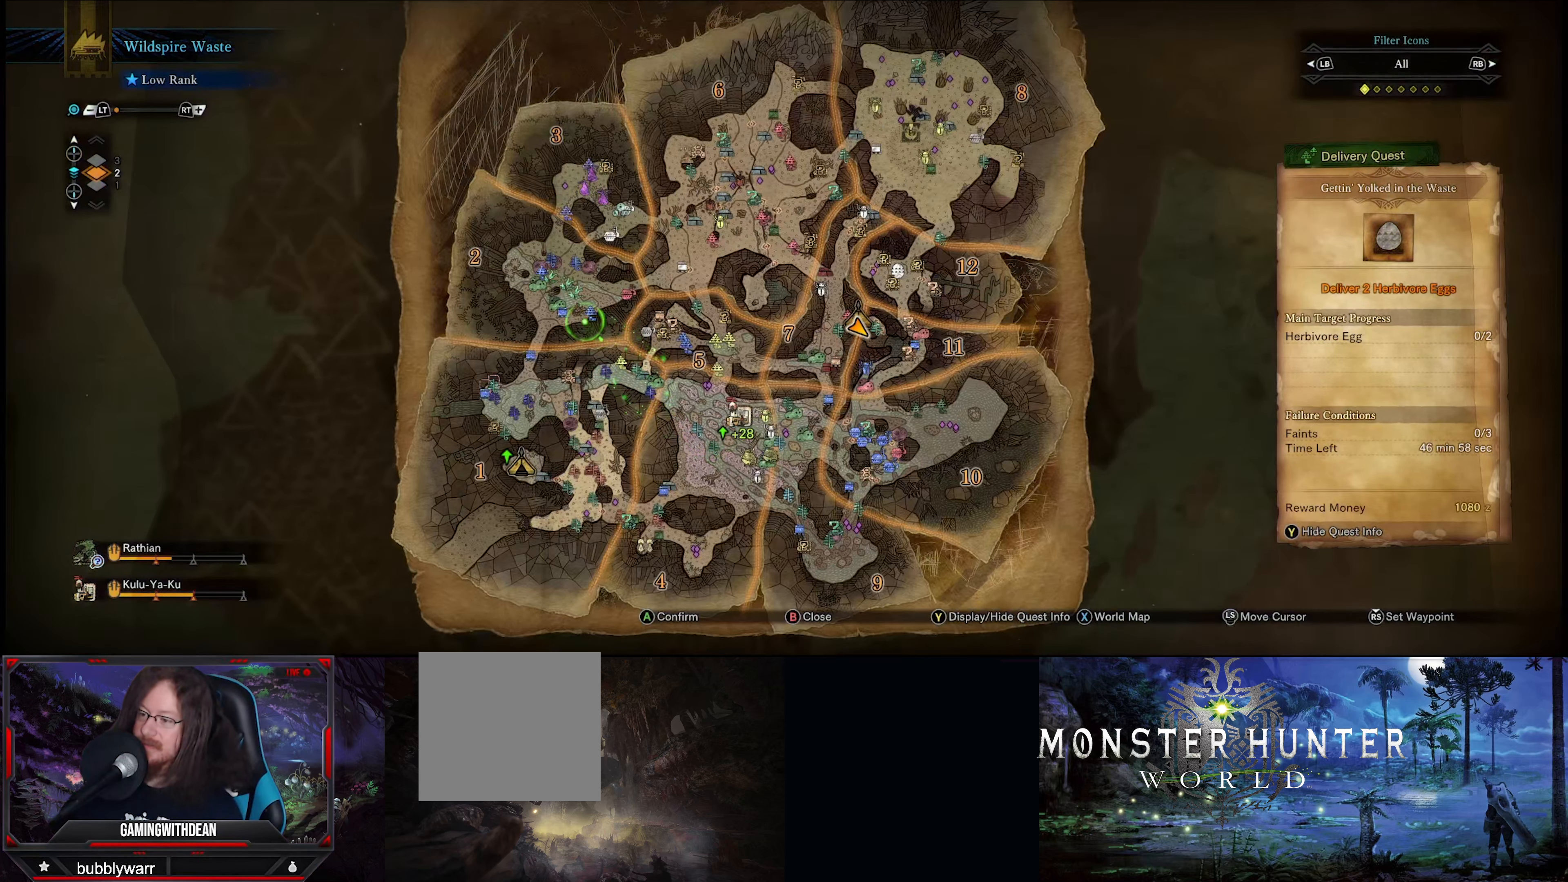
{"buttons": [], "left_stick": "center", "right_stick": "center", "events": [[67, "left_stick", "center"], [133, "left_stick", "up-left"], [333, "left_stick", "center"]]}
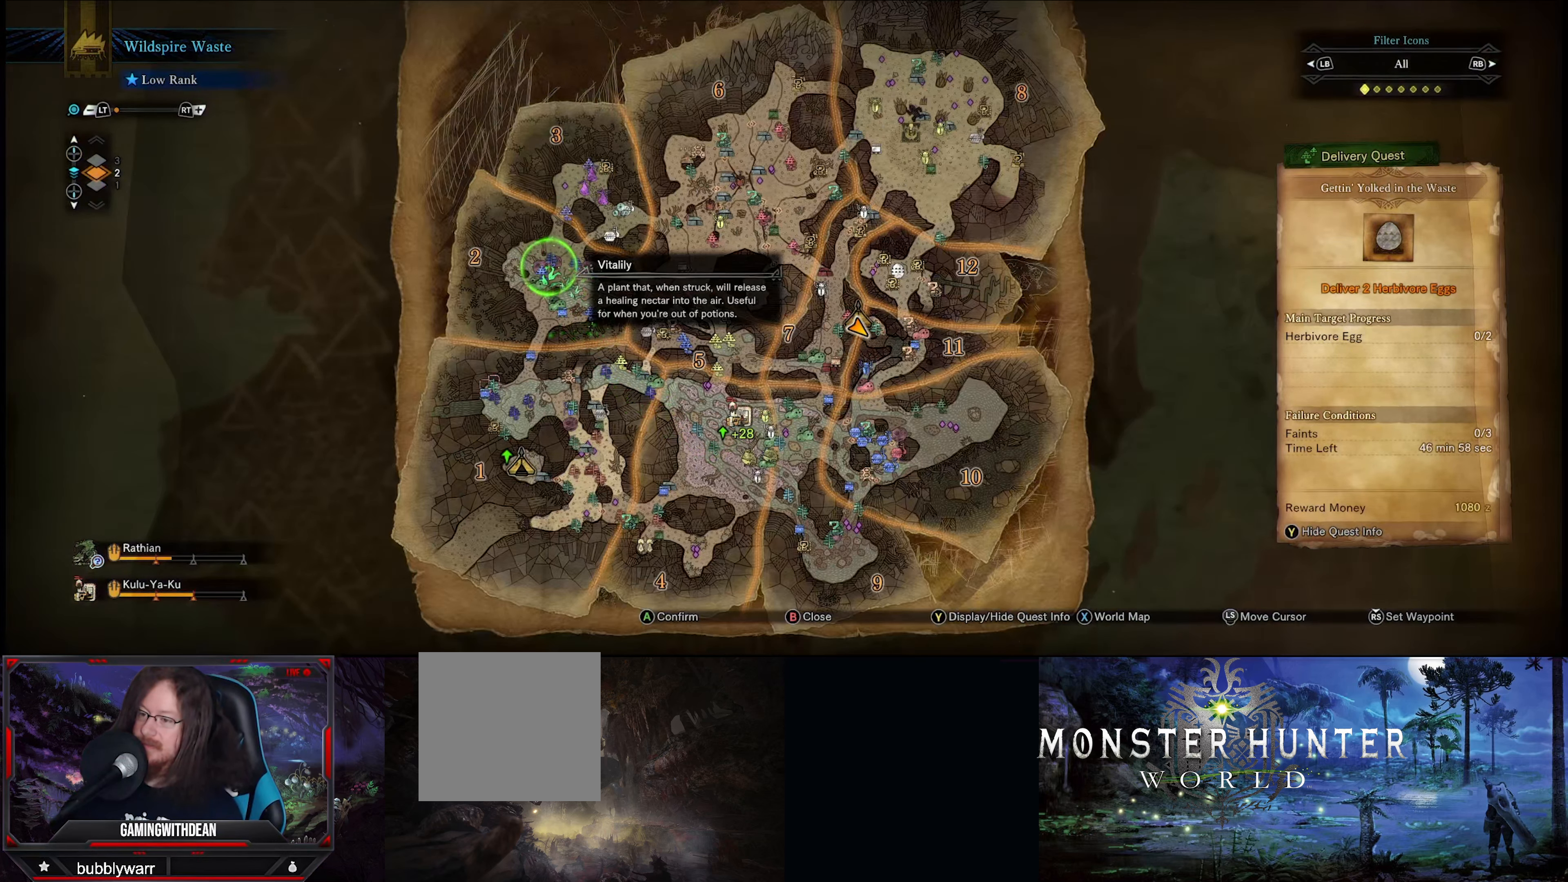
{"buttons": [], "left_stick": "down-left", "right_stick": "center", "events": [[67, "left_stick", "down"], [467, "left_stick", "down-left"]]}
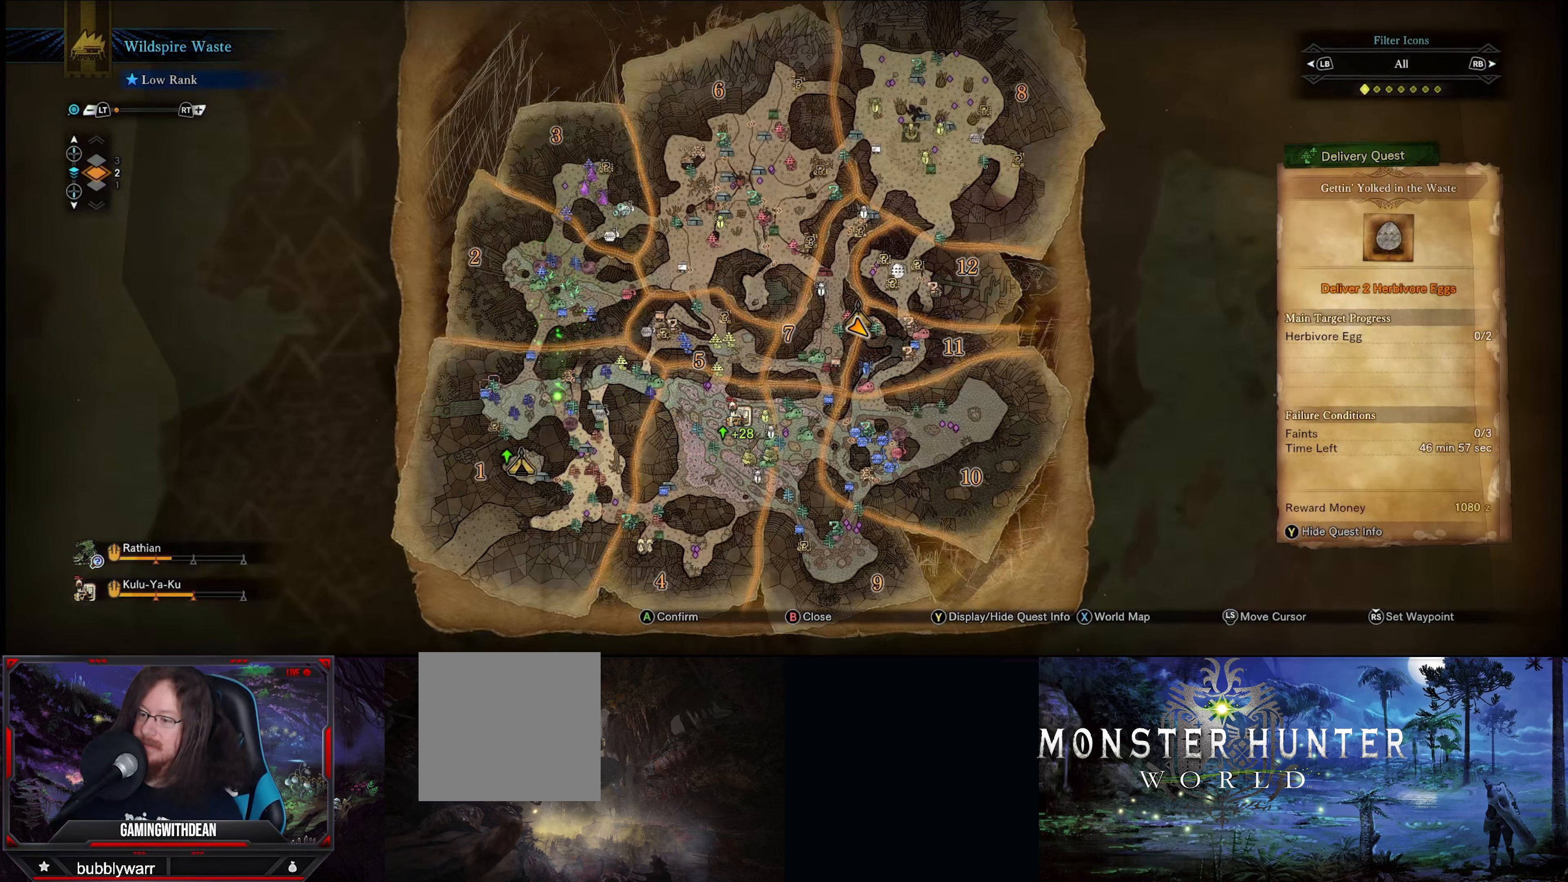
{"buttons": [], "left_stick": "center", "right_stick": "center", "events": [[117, "left_stick", "center"]]}
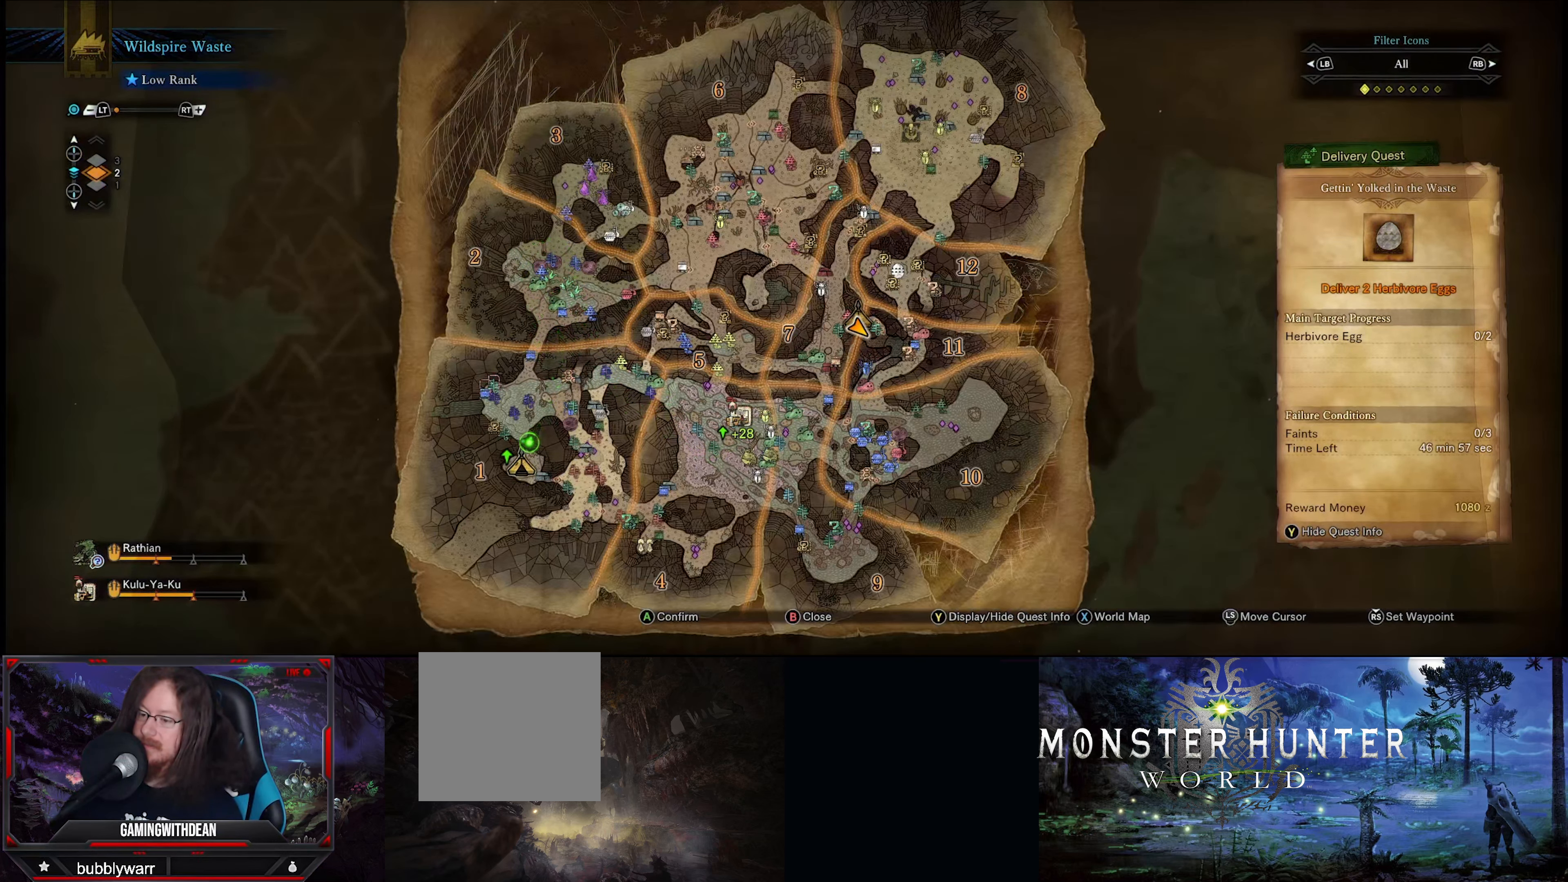
{"buttons": [], "left_stick": "up", "right_stick": "center", "events": [[467, "left_stick", "up"]]}
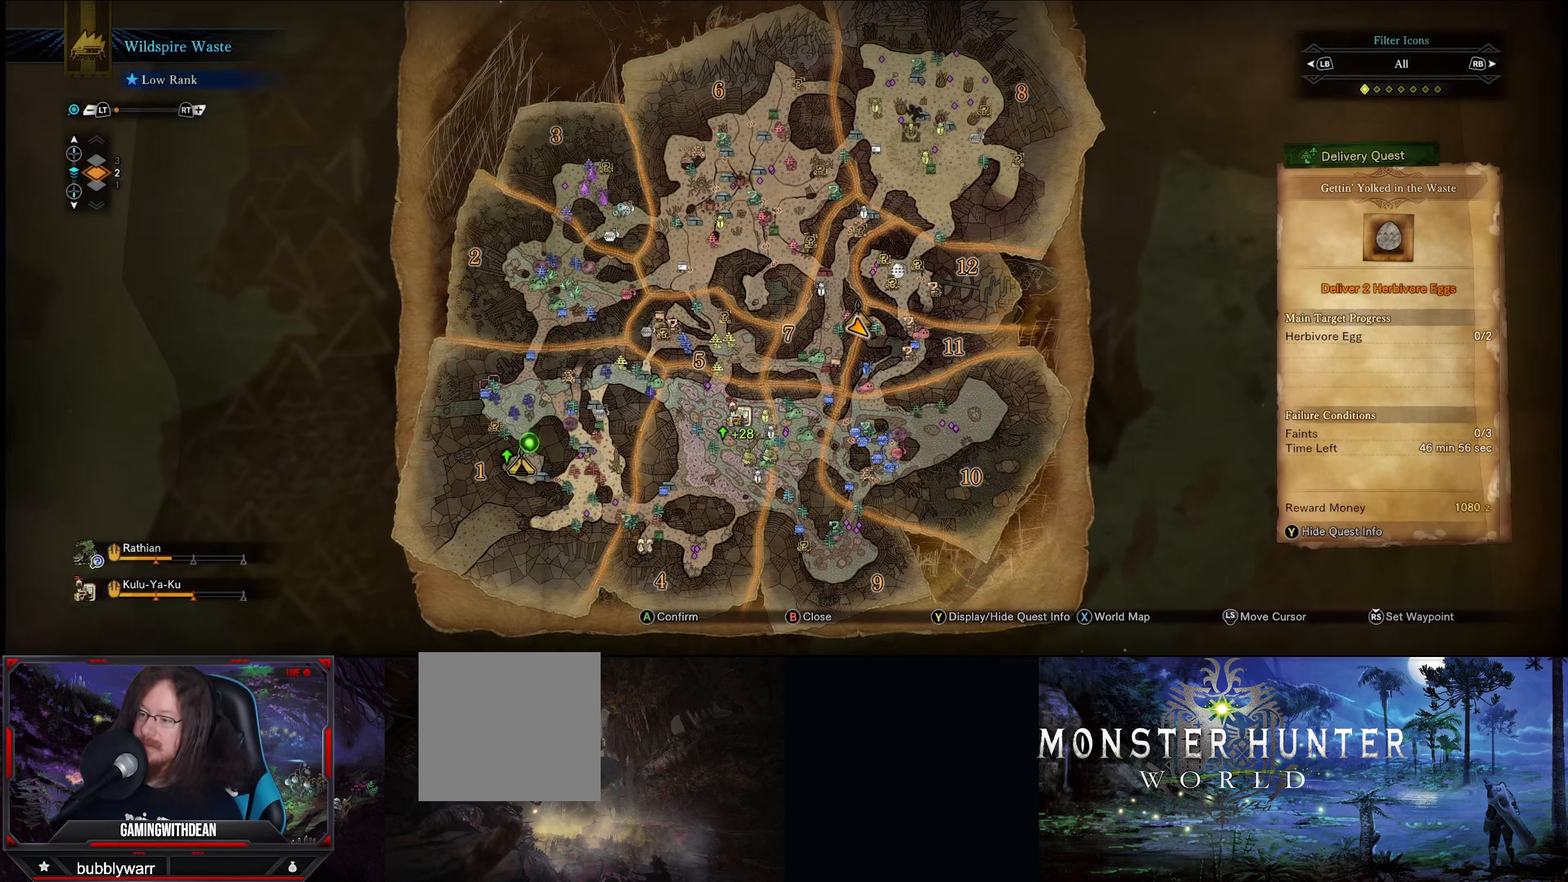
{"buttons": [], "left_stick": "center", "right_stick": "center", "events": [[400, "left_stick", "up-right"], [500, "left_stick", "center"]]}
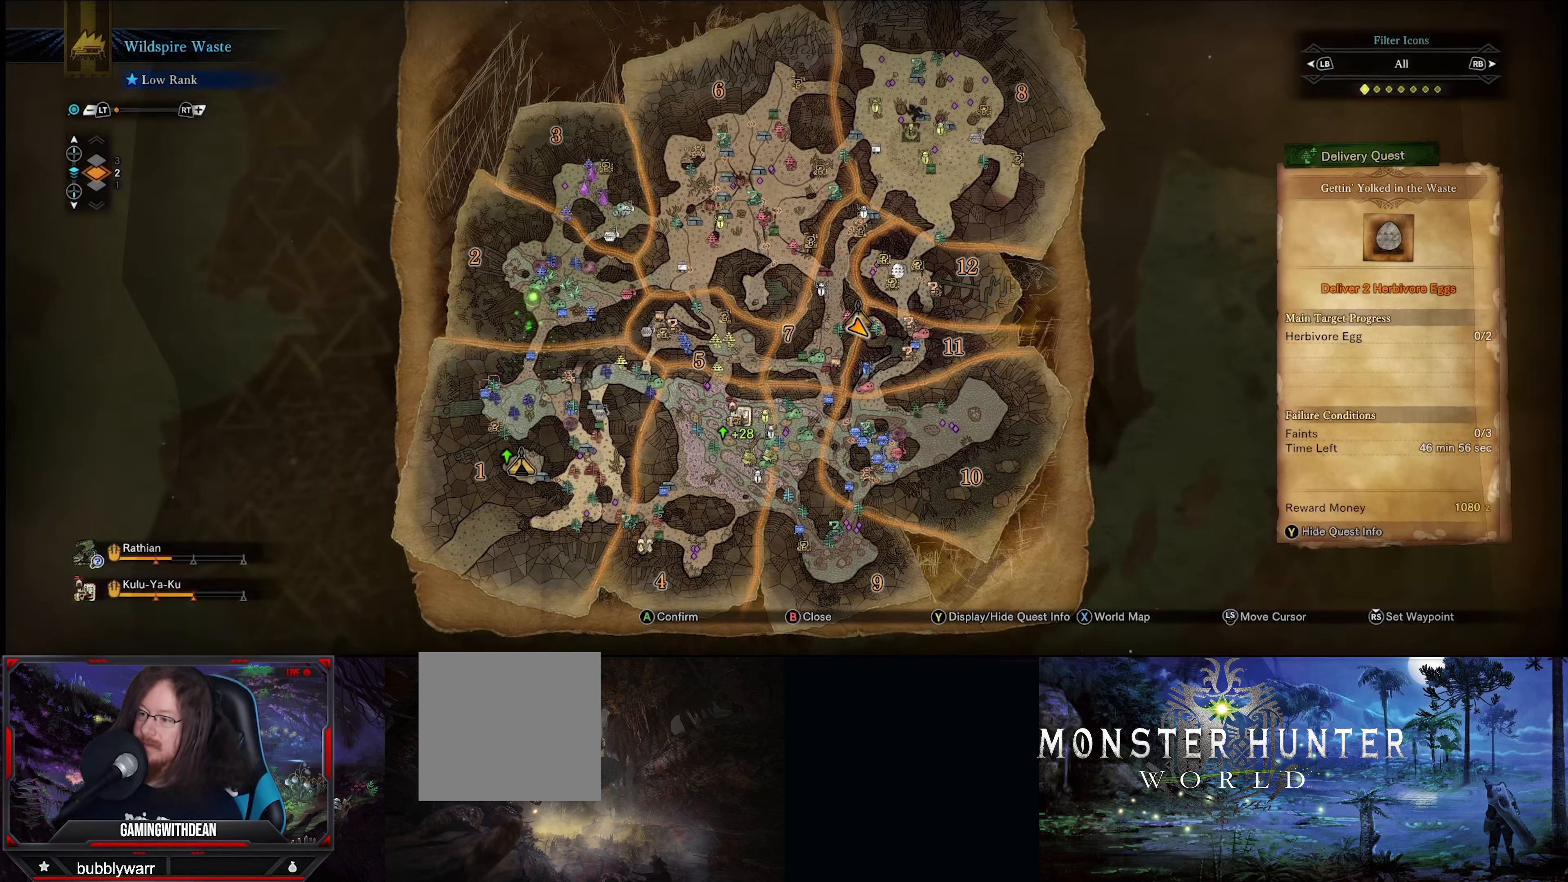
{"buttons": [], "left_stick": "right", "right_stick": "center", "events": [[334, "left_stick", "right"]]}
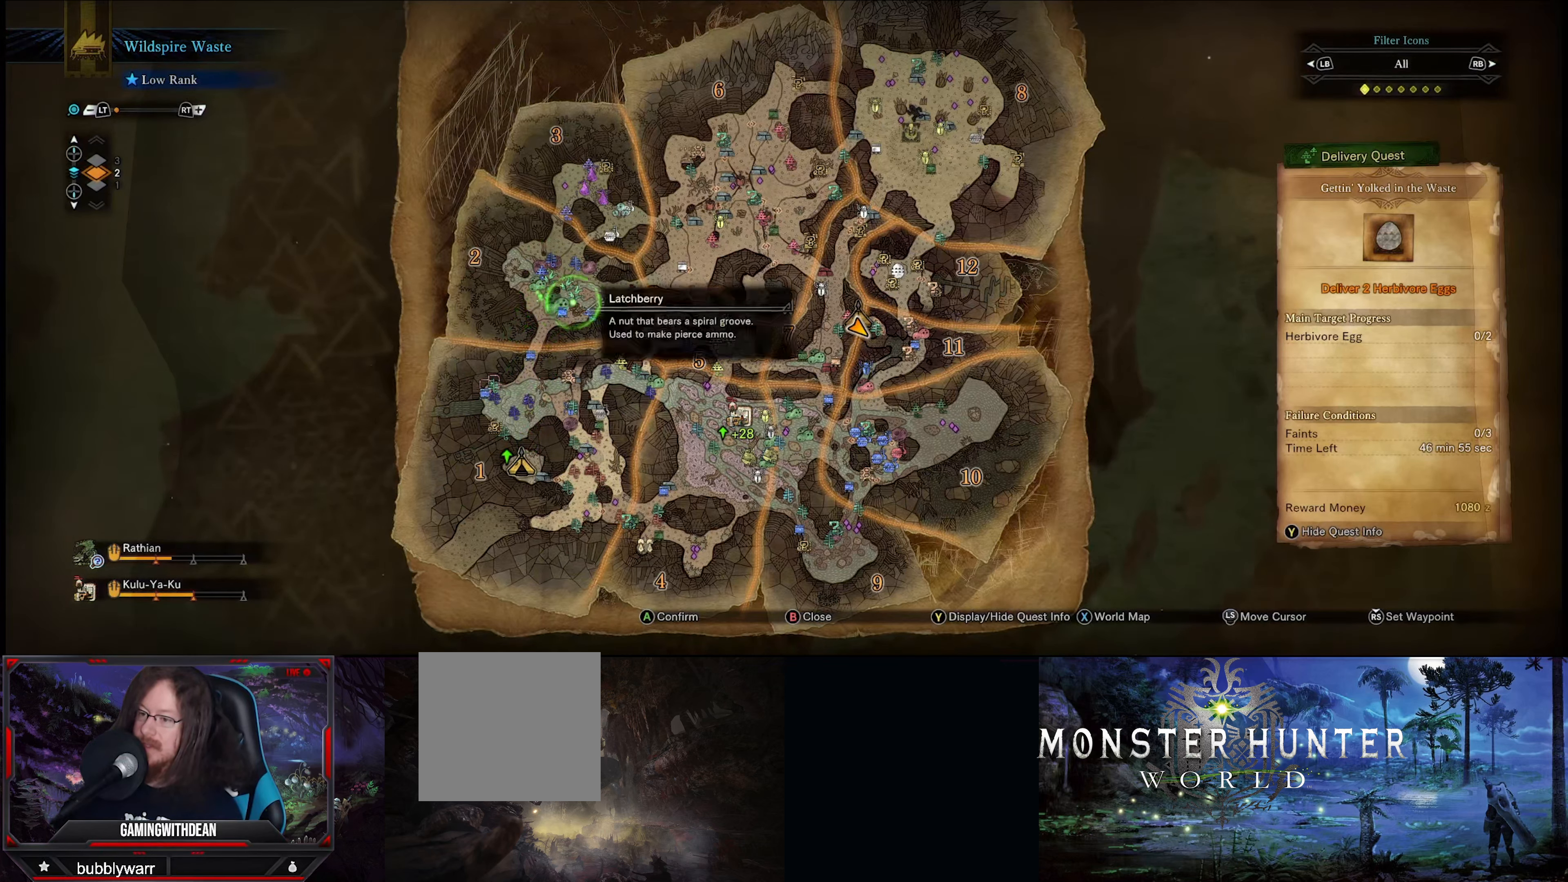
{"buttons": [], "left_stick": "left", "right_stick": "center", "events": [[34, "left_stick", "center"], [367, "left_stick", "left"]]}
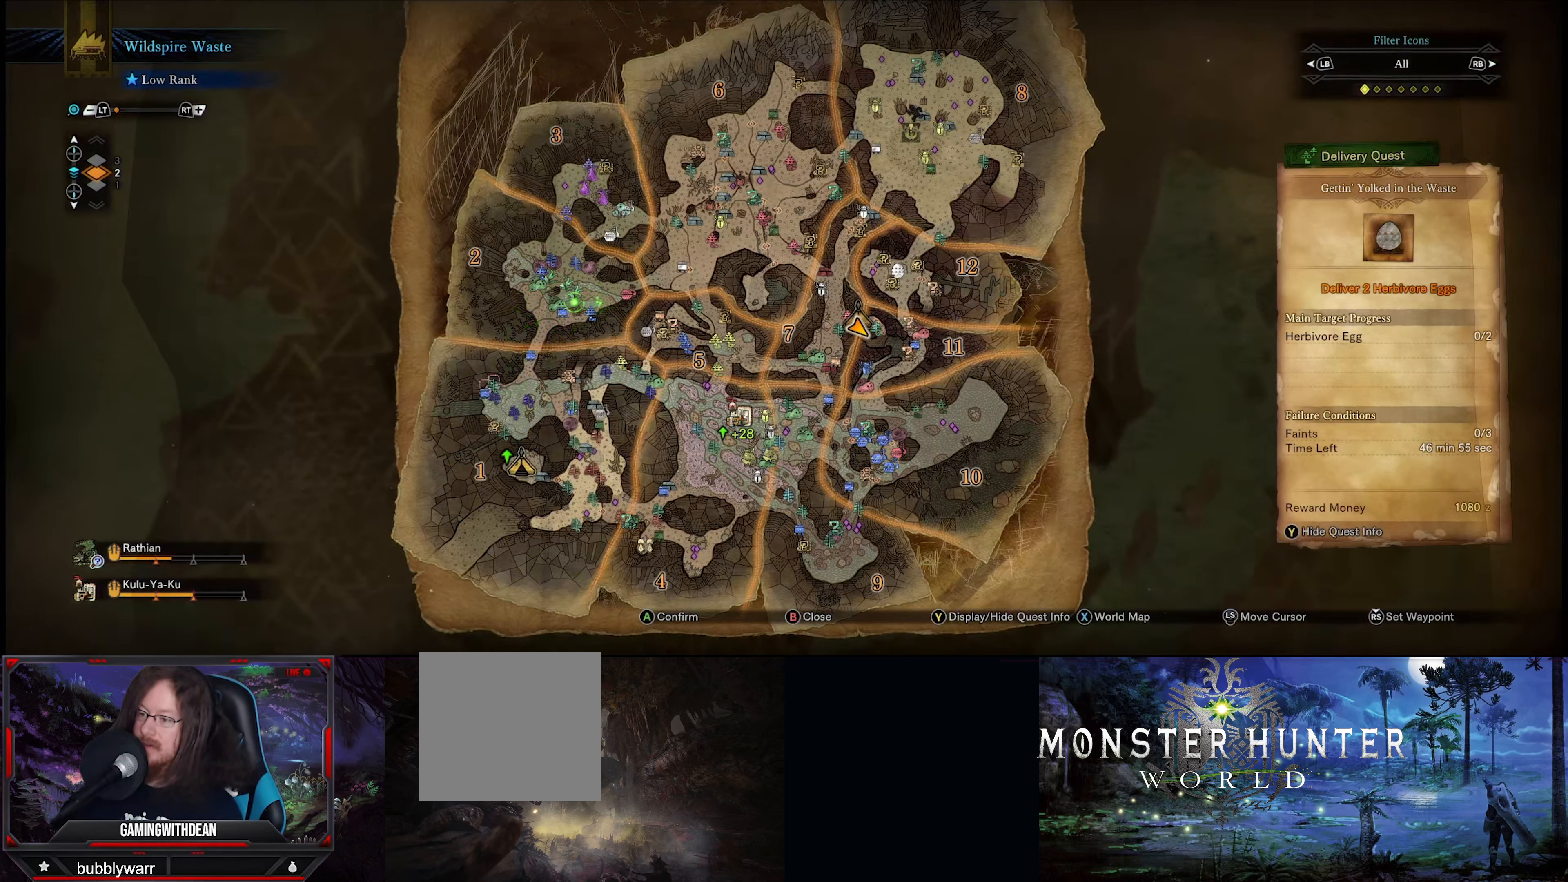
{"buttons": [], "left_stick": "center", "right_stick": "center", "events": [[67, "left_stick", "center"], [200, "left_stick", "up"], [367, "left_stick", "center"]]}
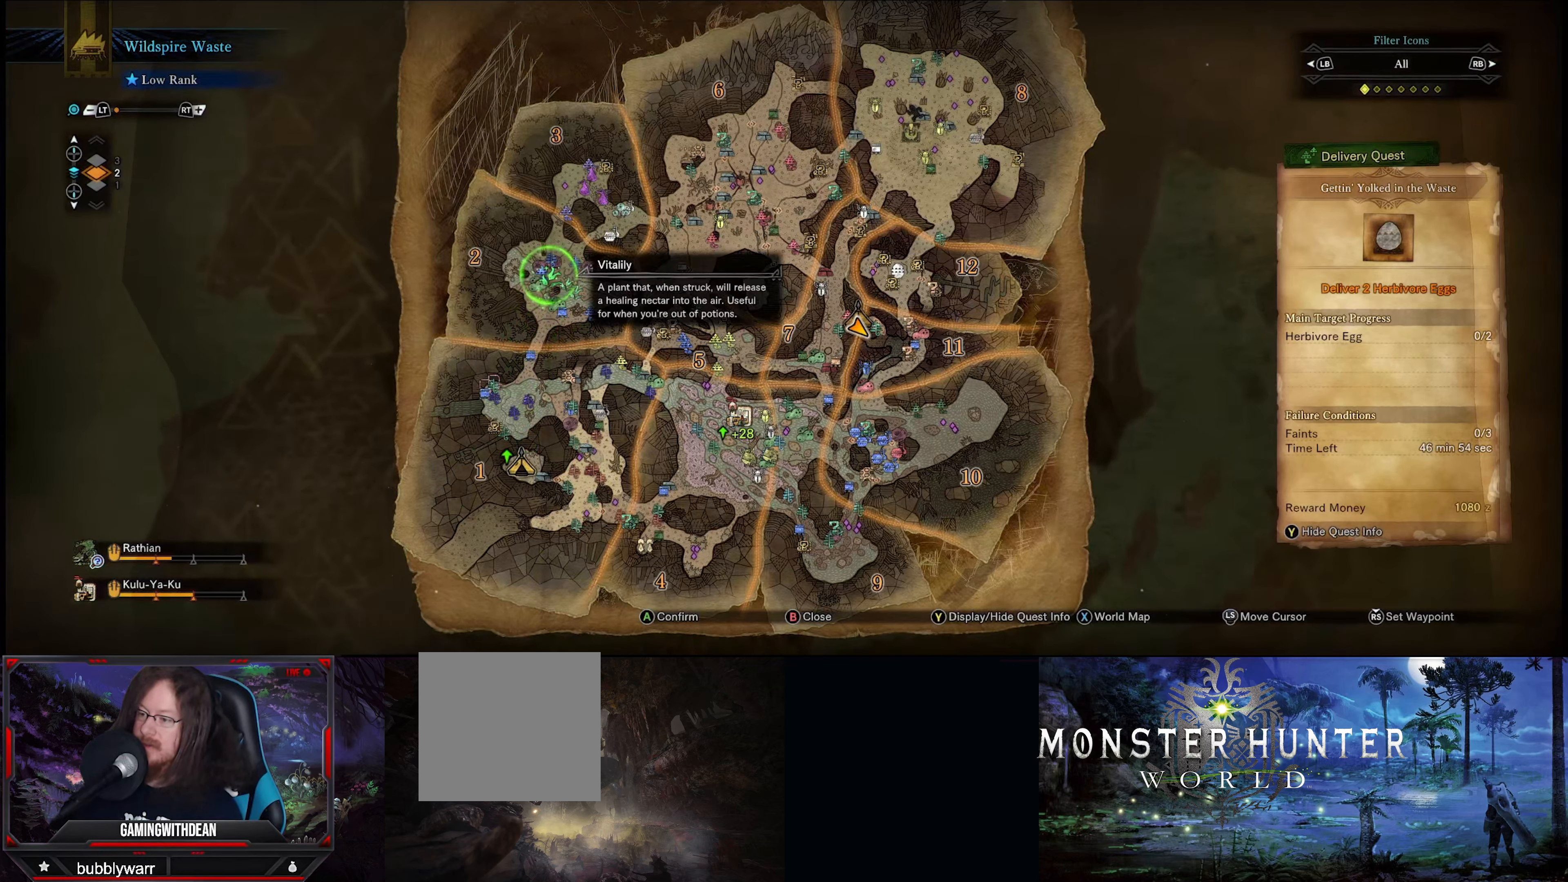
{"buttons": [], "left_stick": "right", "right_stick": "center", "events": [[167, "left_stick", "right"]]}
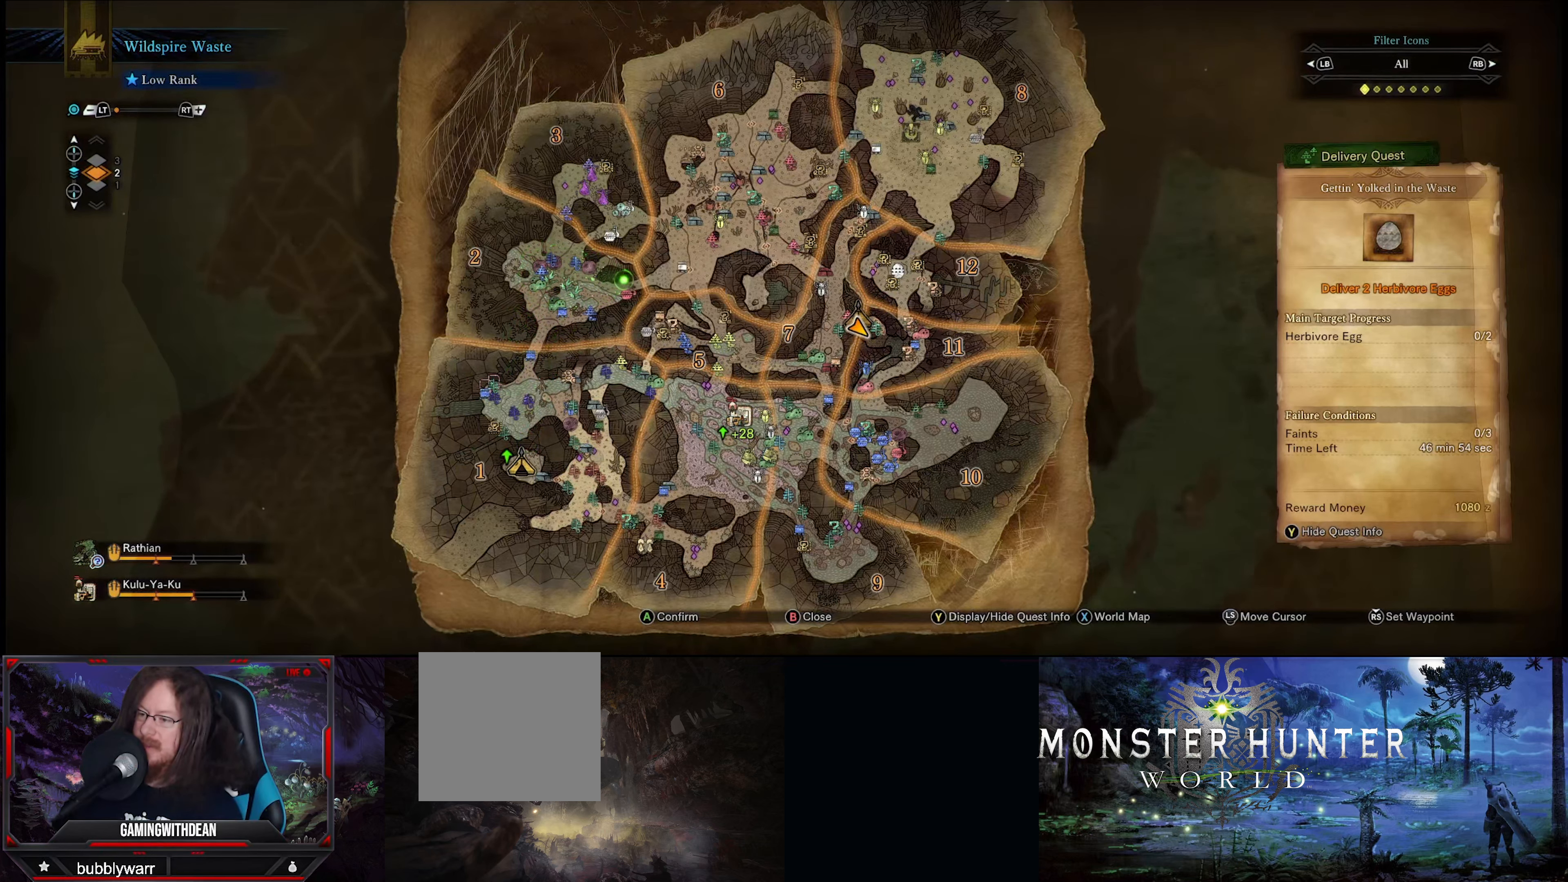
{"buttons": [], "left_stick": "down-right", "right_stick": "center", "events": [[34, "left_stick", "up-right"], [267, "left_stick", "center"], [500, "left_stick", "down-right"]]}
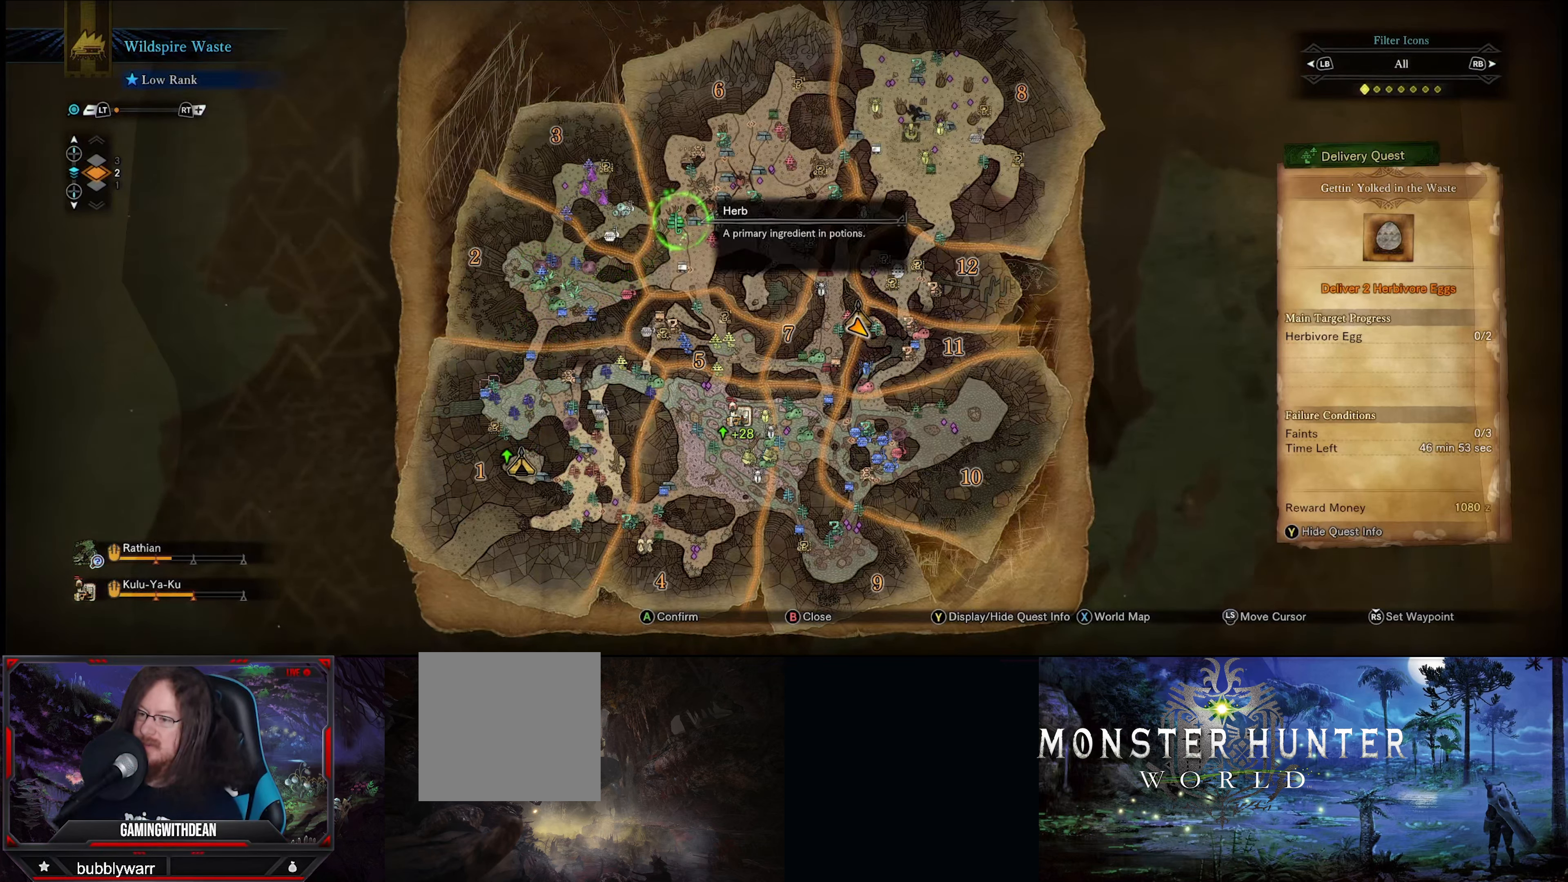
{"buttons": [], "left_stick": "center", "right_stick": "center", "events": [[67, "left_stick", "center"], [284, "left_stick", "right"], [367, "left_stick", "center"]]}